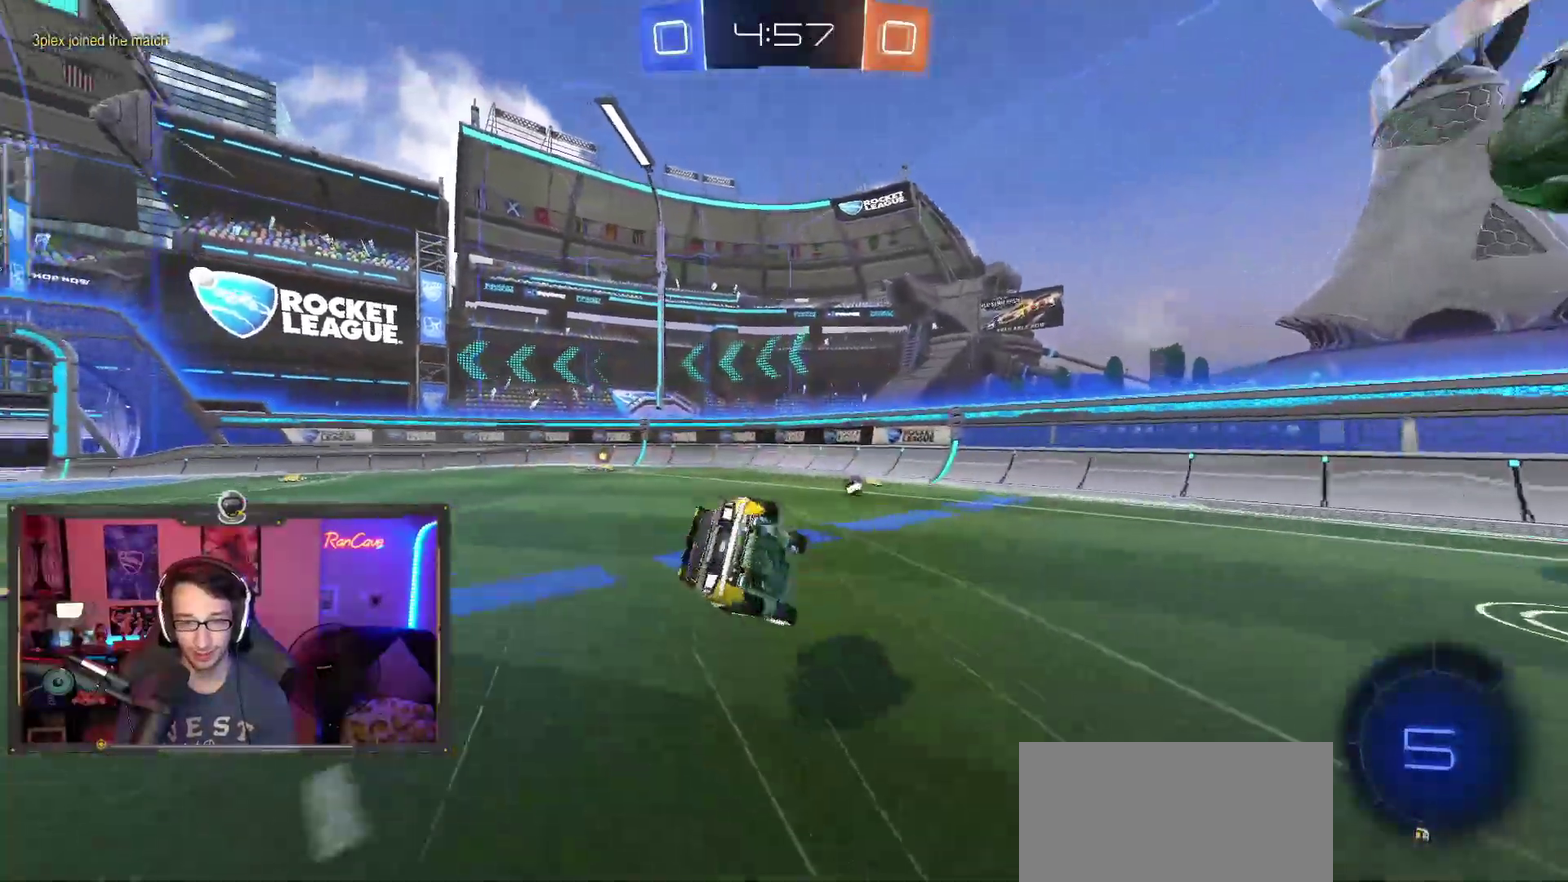
Gameplay with a controller (PlayStation layout); each line is a JSON object with the inputs held at the frame after it. "events" lists button and stick changes between this image and that frame as [ms after this image, input, new state], when the widget could be followed in between. This overlay highlights the sticks when they move; stick clicks (L3) are not distinguishable. Not read: HOME L1 R1.
{"buttons": [], "left_stick": "center", "right_stick": "center", "events": [[17, "left_stick", "center"], [33, "R2", "up"], [200, "SQUARE", "down"], [350, "SQUARE", "up"]]}
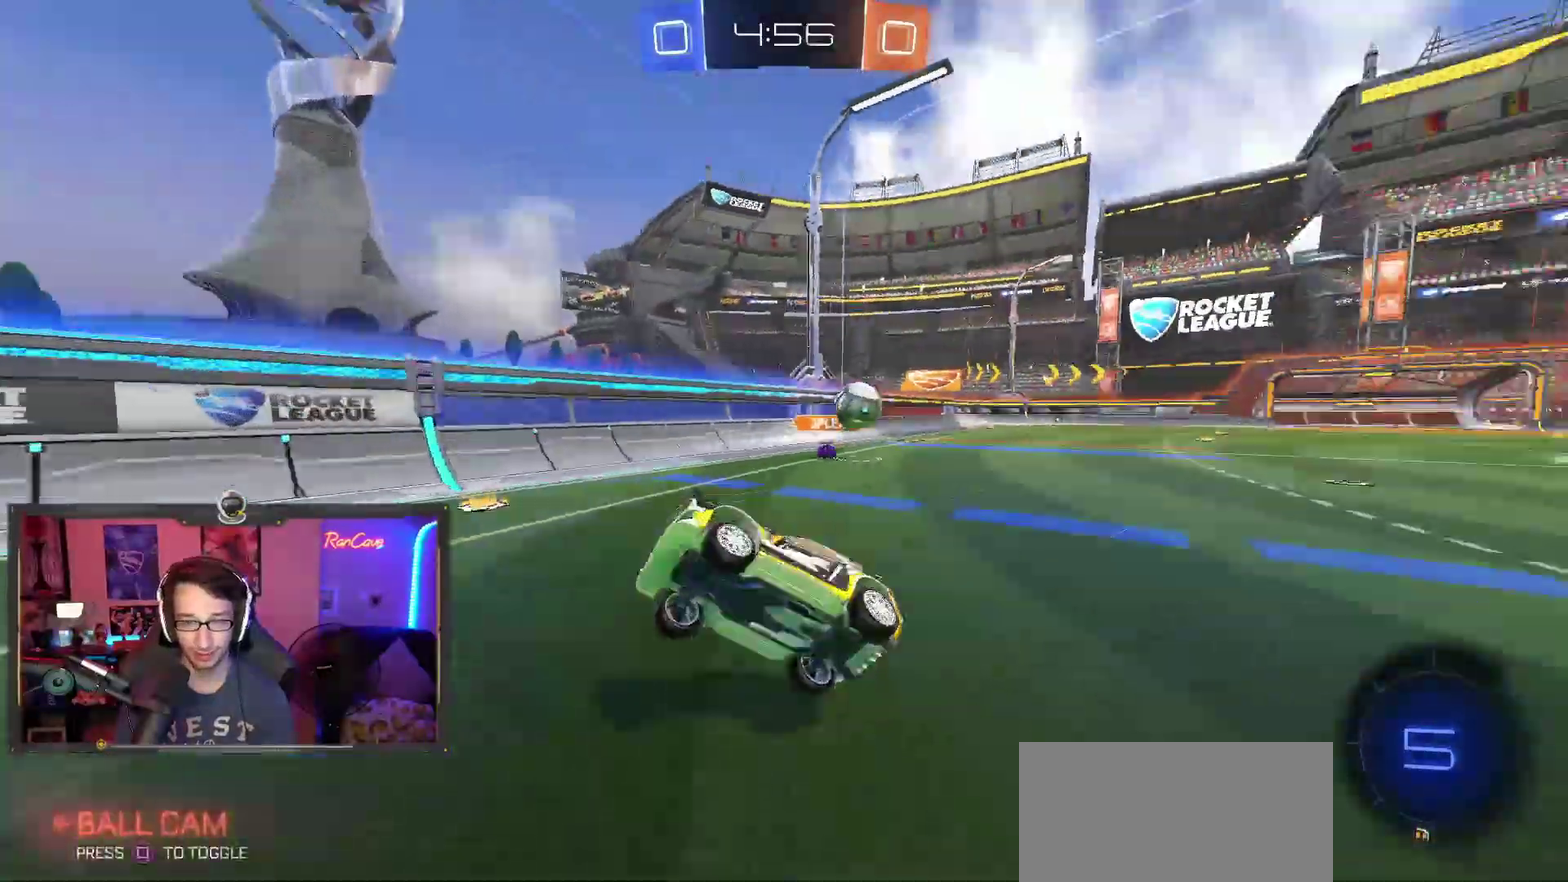
{"buttons": [], "left_stick": "right", "right_stick": "center"}
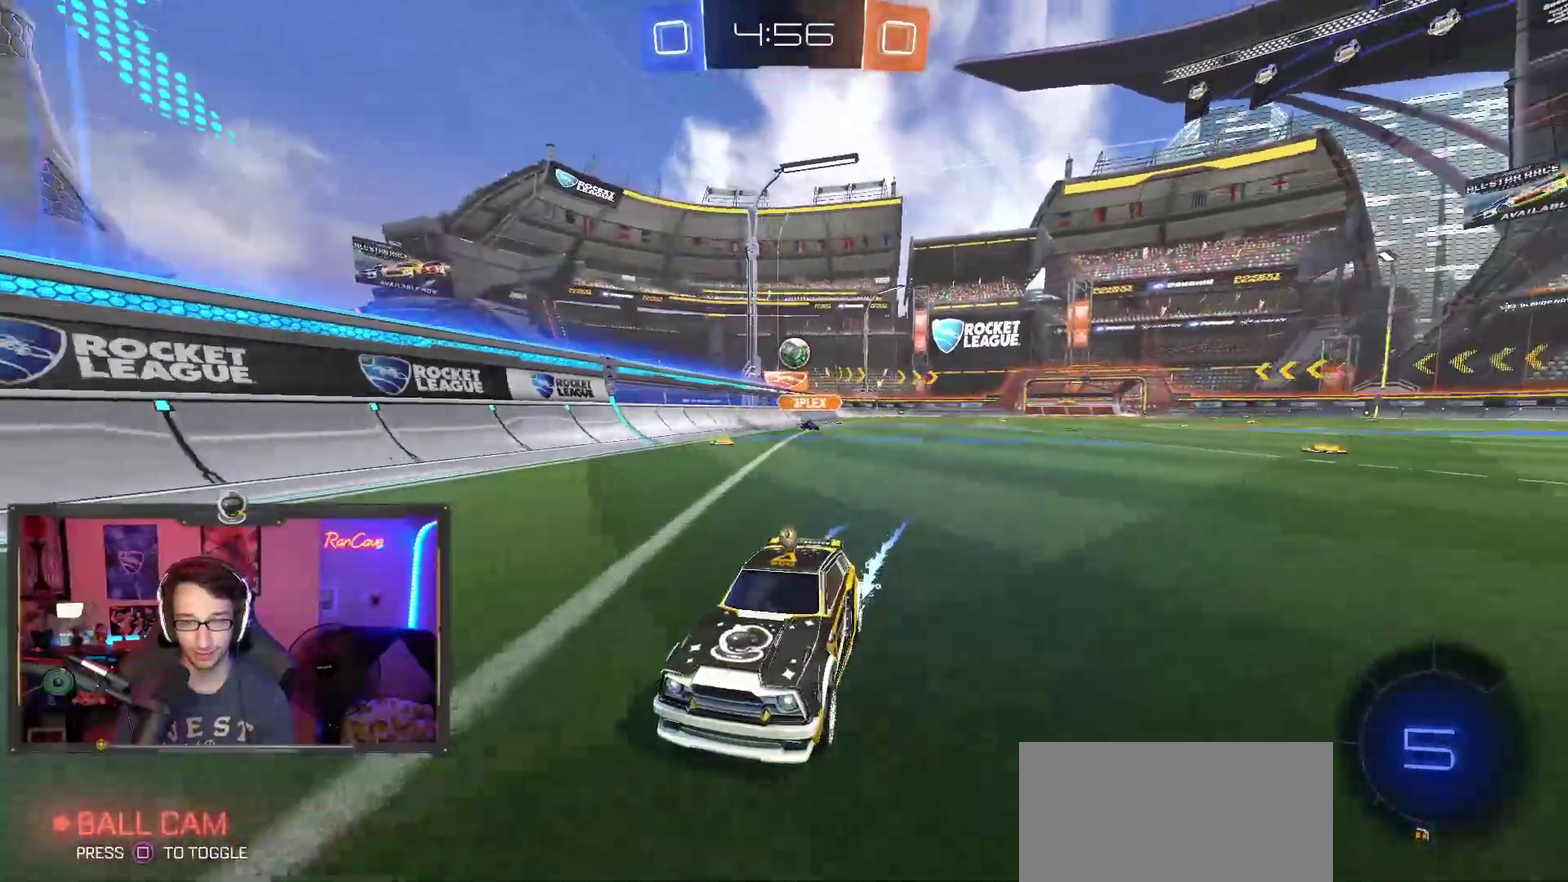
{"buttons": ["R2"], "left_stick": "right", "right_stick": "center", "events": [[317, "R2", "down"]]}
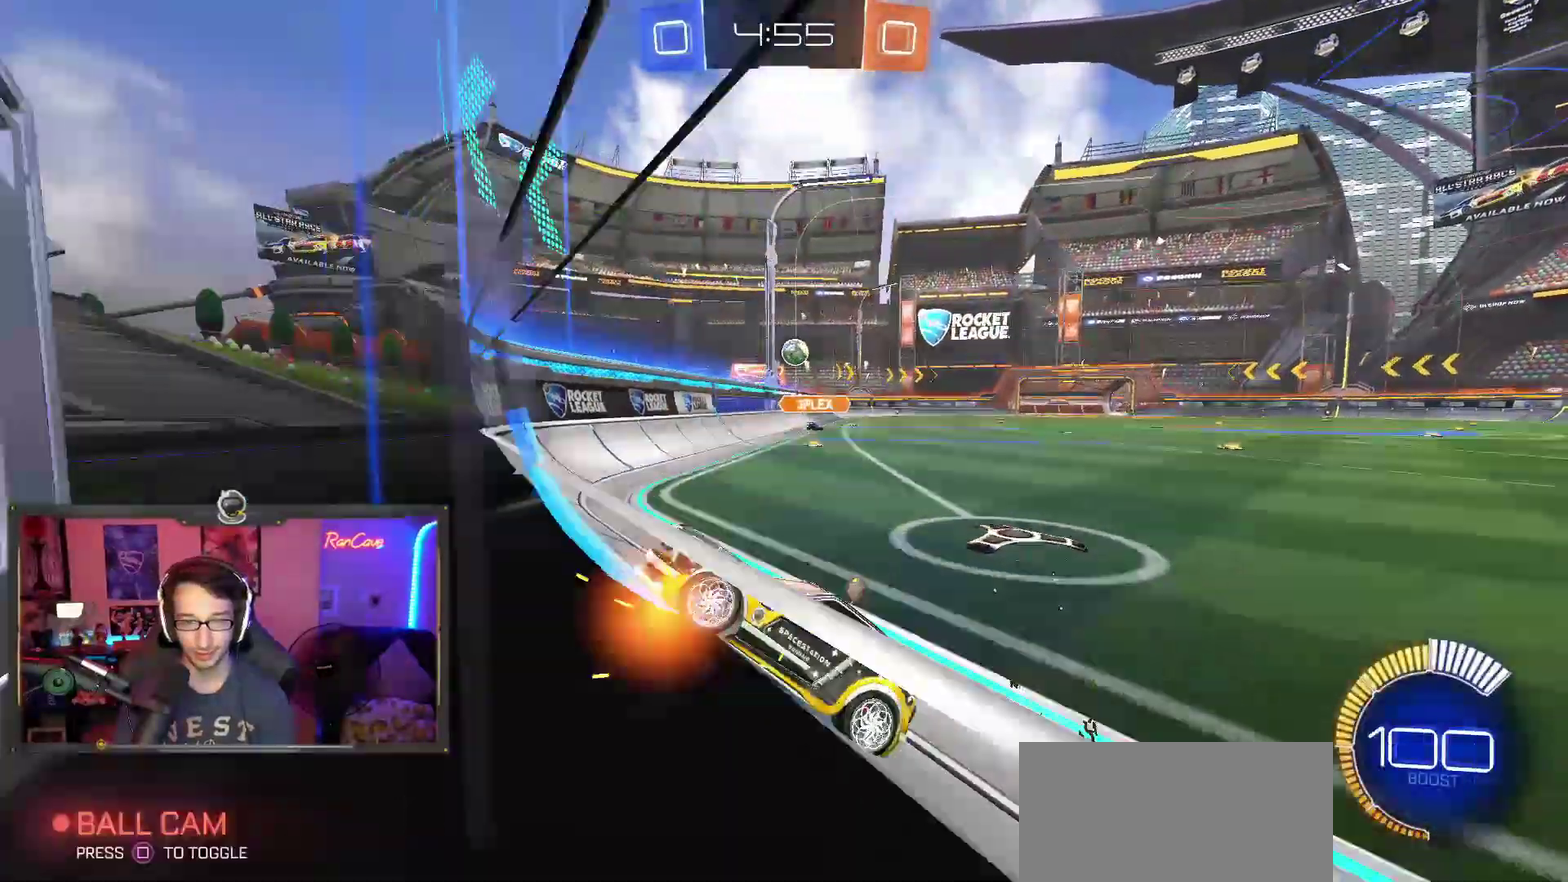
{"buttons": ["R2"], "left_stick": "right", "right_stick": "center", "events": []}
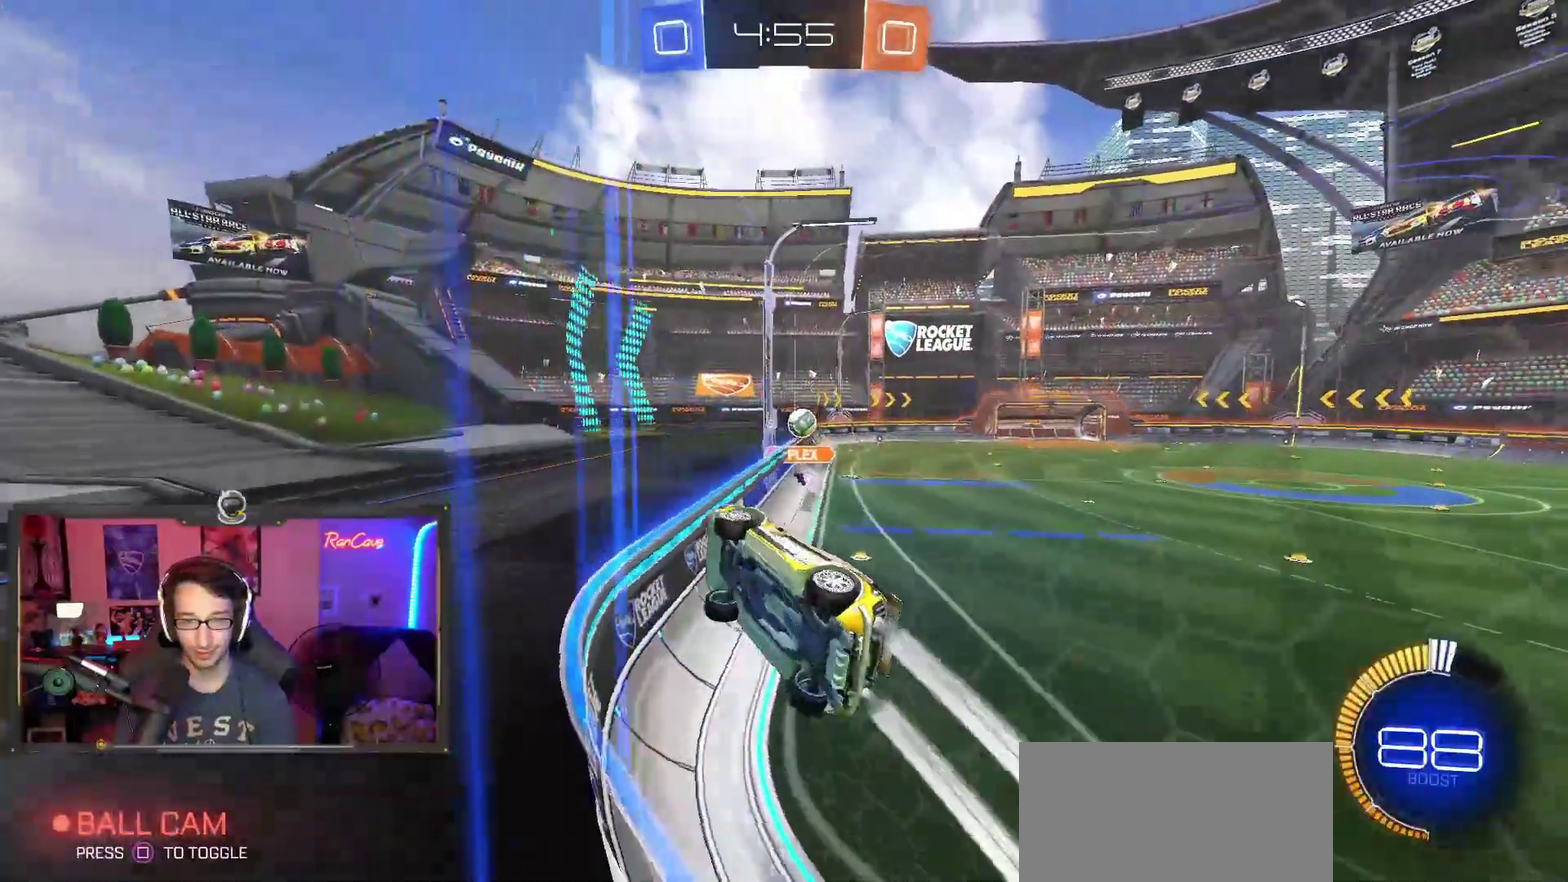
{"buttons": ["R2"], "left_stick": "right", "right_stick": "center", "events": [[350, "left_stick", "center"], [467, "left_stick", "right"]]}
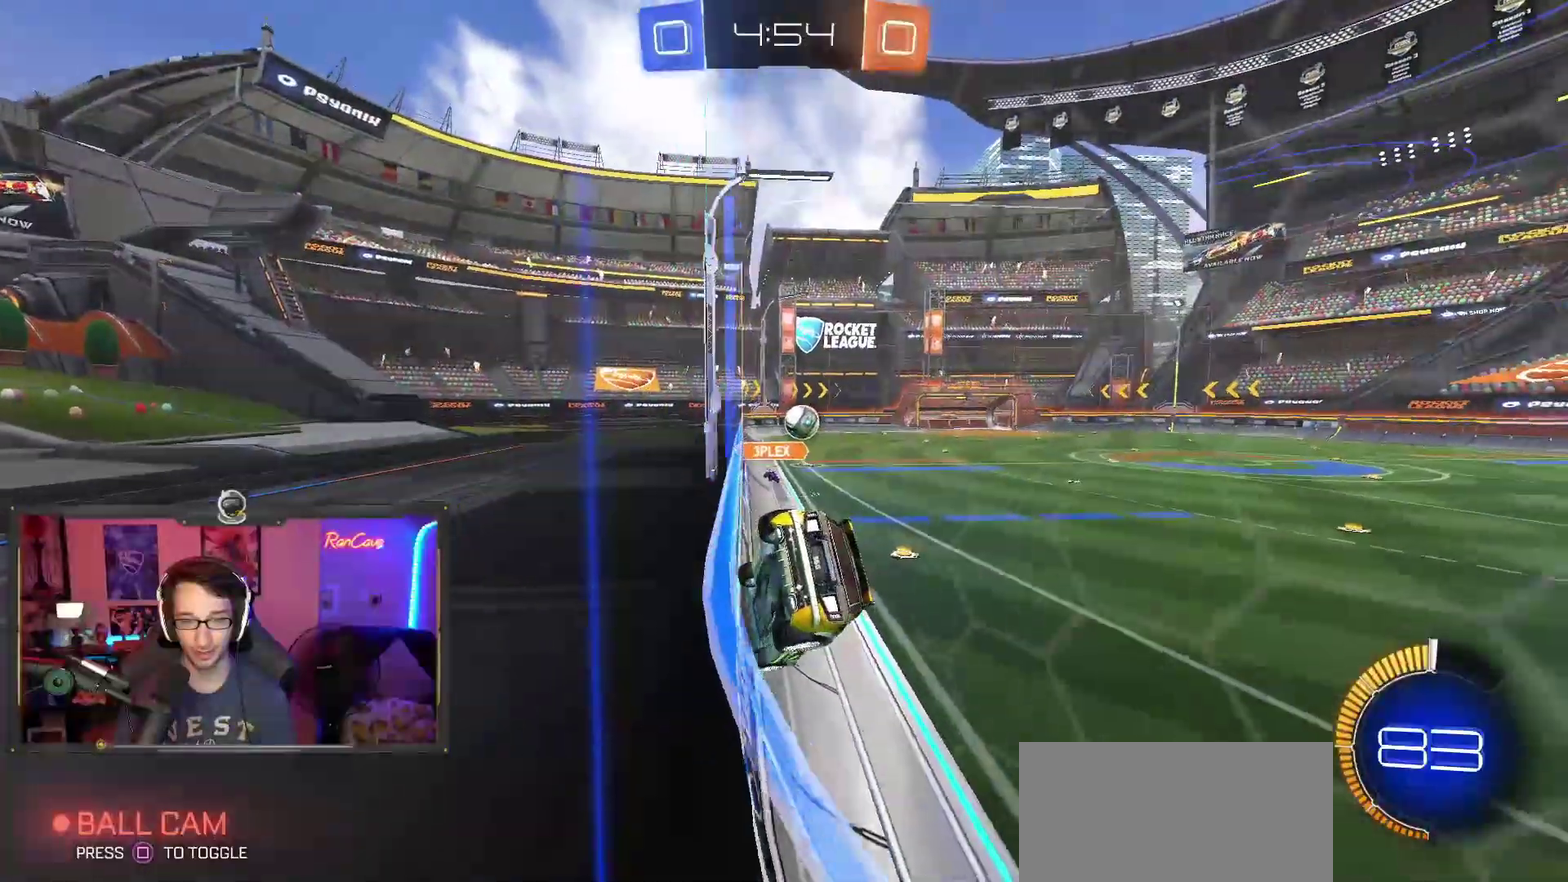
{"buttons": ["R2"], "left_stick": "right", "right_stick": "center", "events": []}
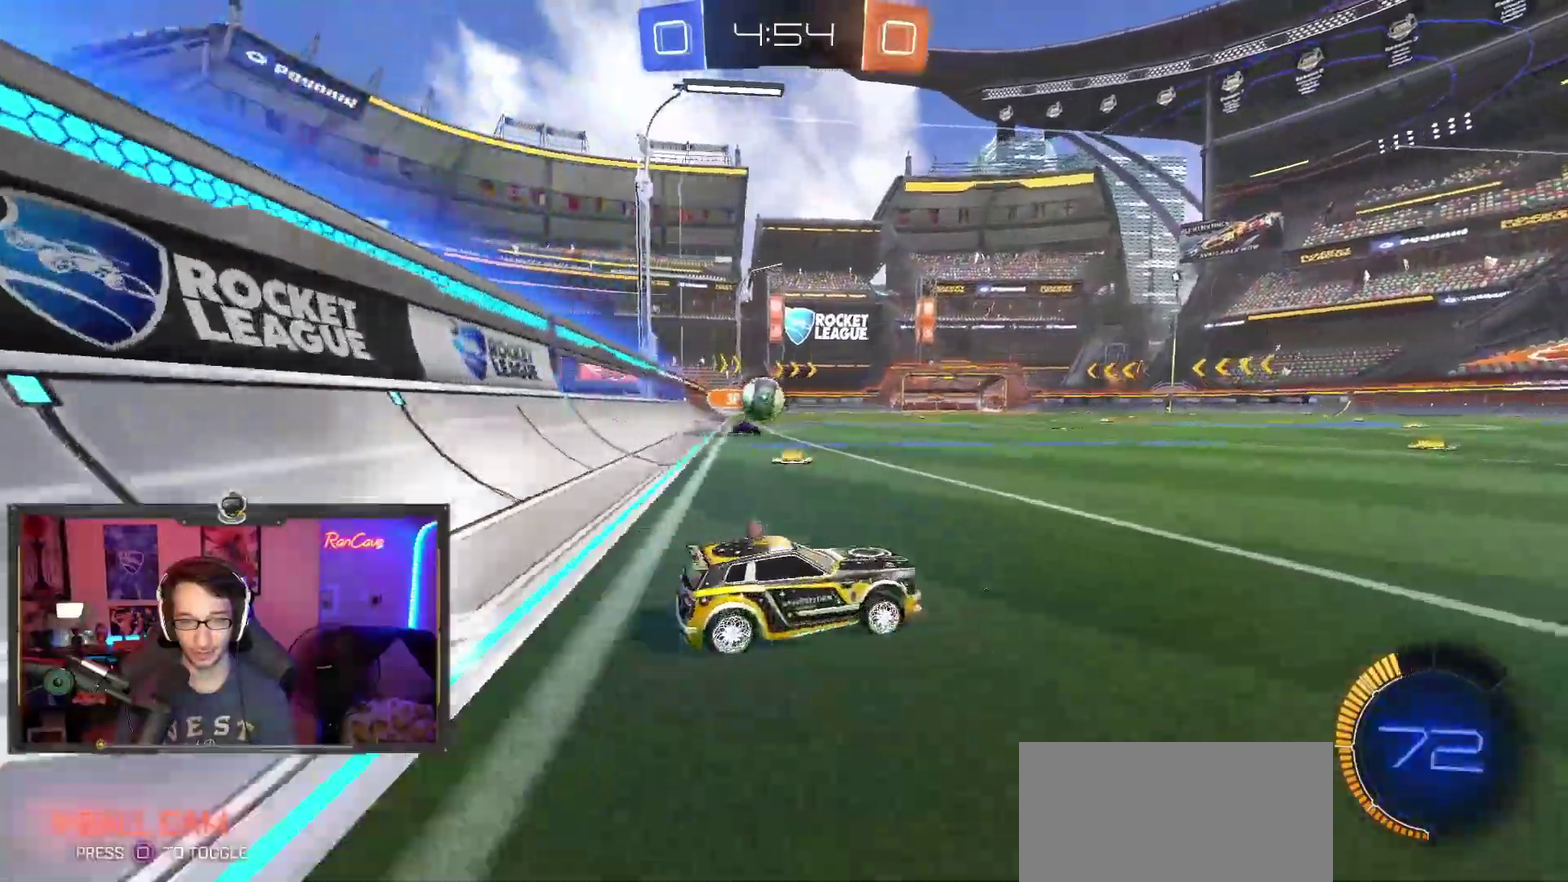
{"buttons": [], "left_stick": "up-left", "right_stick": "center", "events": [[233, "L2", "down"], [233, "R2", "up"], [283, "left_stick", "left"], [383, "left_stick", "up-left"], [483, "L2", "up"]]}
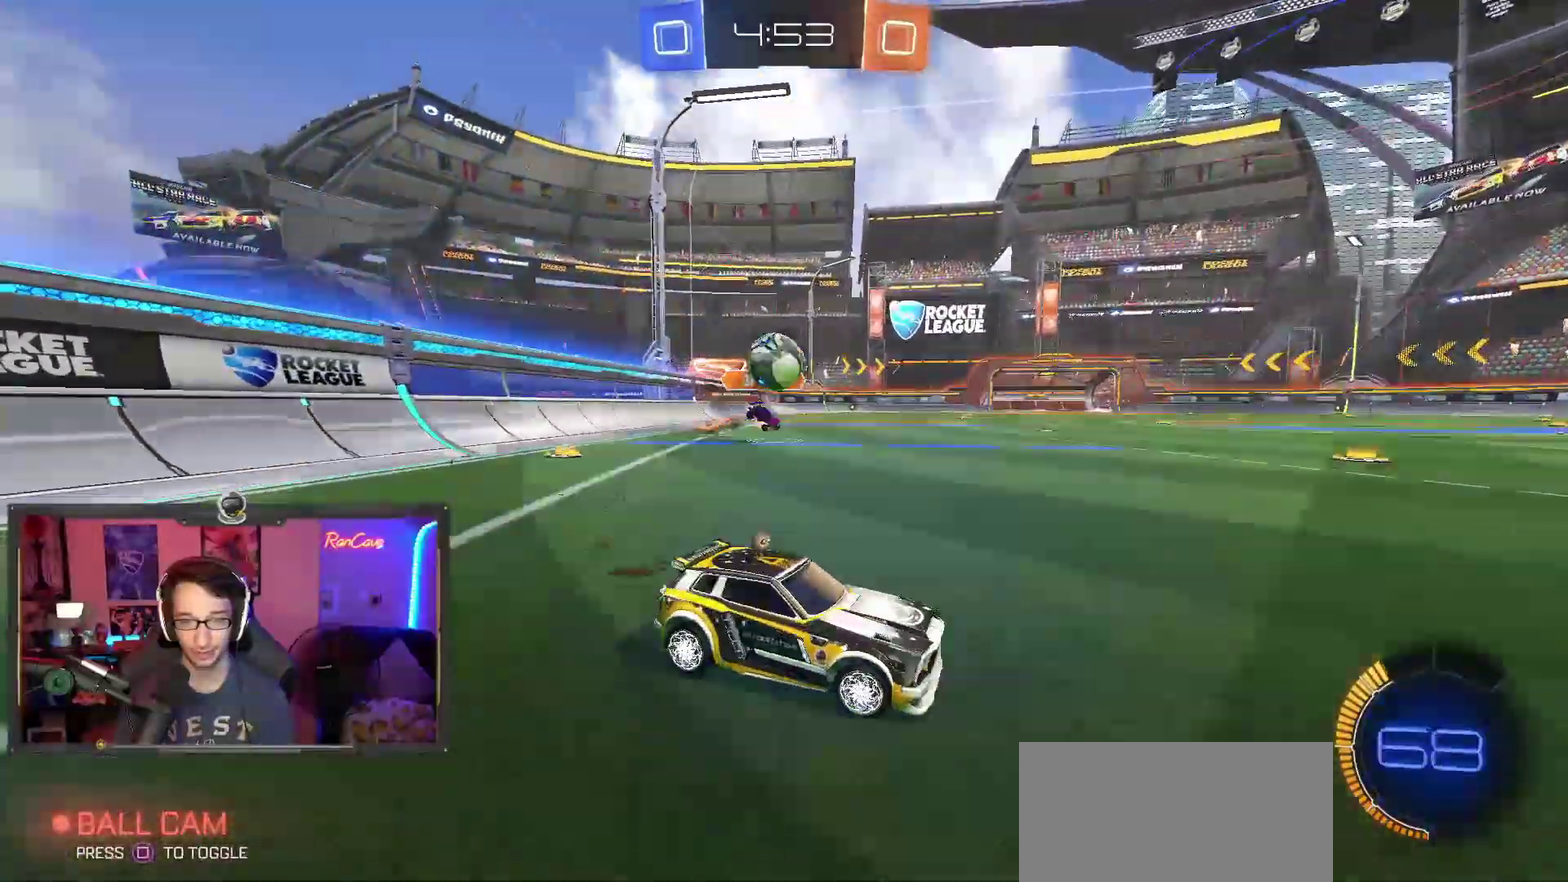
{"buttons": ["R2"], "left_stick": "center", "right_stick": "center", "events": [[33, "R2", "down"], [67, "left_stick", "right"], [267, "R2", "up"], [367, "R2", "down"], [417, "left_stick", "center"]]}
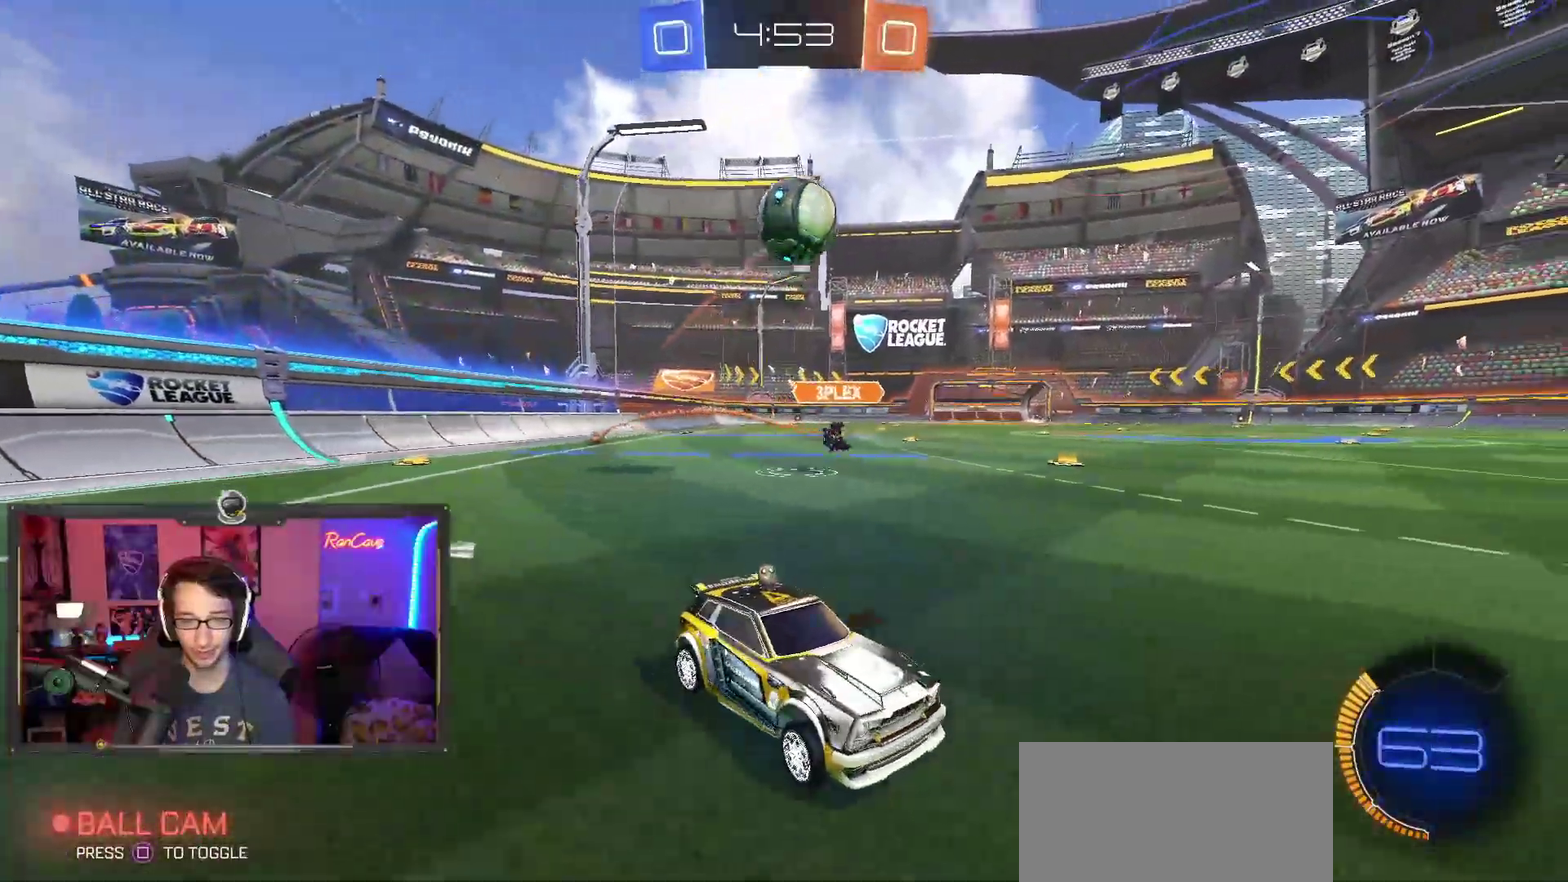
{"buttons": ["R2"], "left_stick": "center", "right_stick": "center", "events": [[133, "left_stick", "left"], [317, "CROSS", "down"], [333, "left_stick", "down"], [483, "CROSS", "up"], [483, "left_stick", "center"]]}
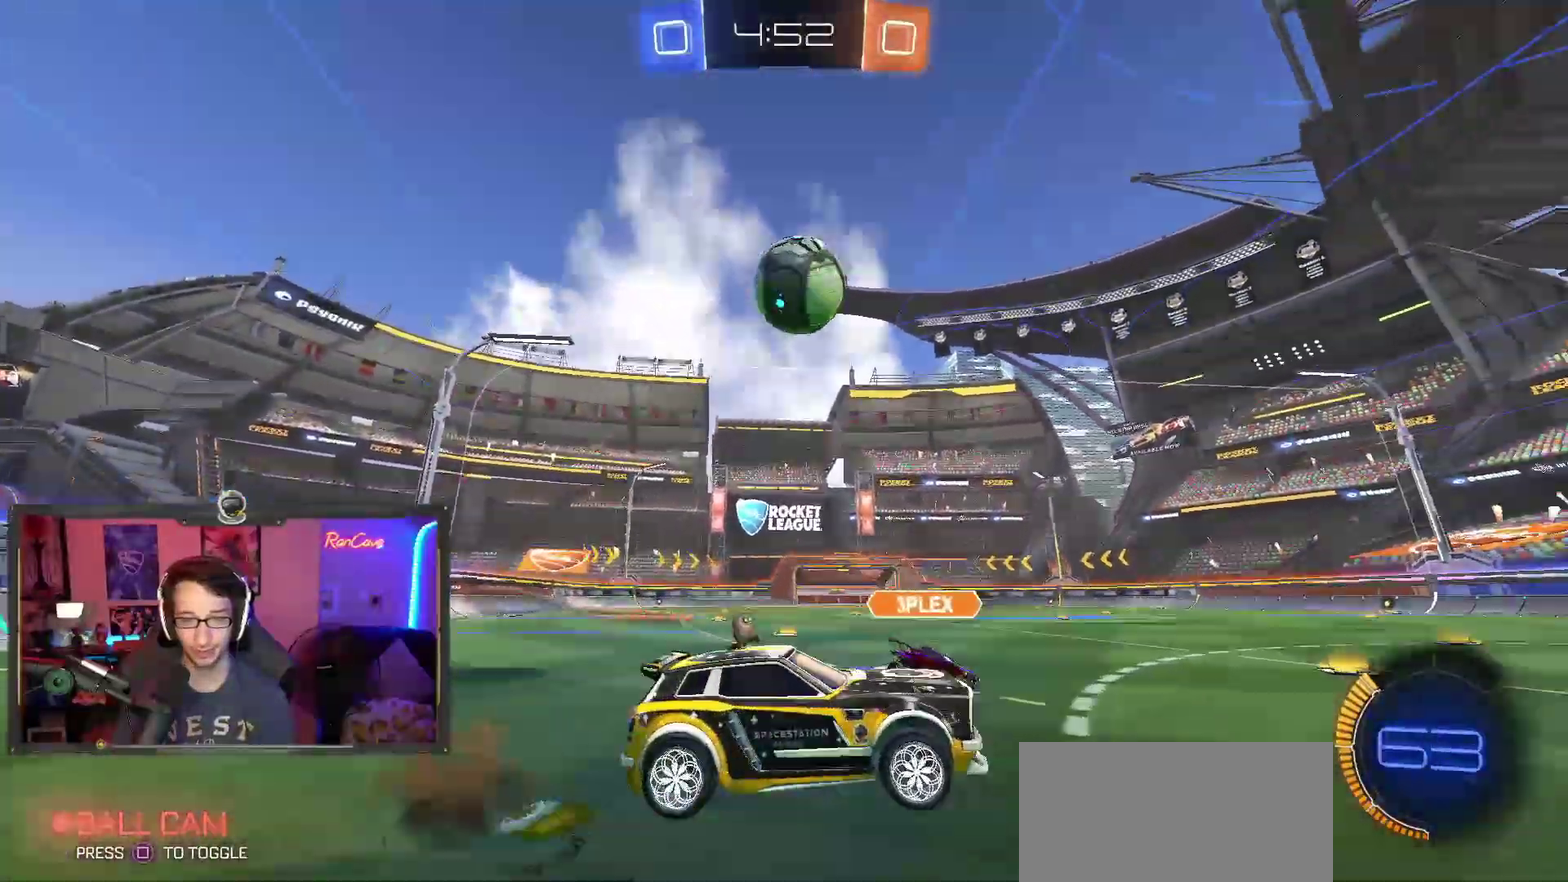
{"buttons": ["R2"], "left_stick": "center", "right_stick": "center", "events": [[33, "CROSS", "down"], [150, "CIRCLE", "down"], [167, "CROSS", "up"], [167, "left_stick", "down"], [250, "left_stick", "center"], [317, "left_stick", "up-left"], [400, "left_stick", "up"], [450, "left_stick", "center"], [500, "CIRCLE", "up"]]}
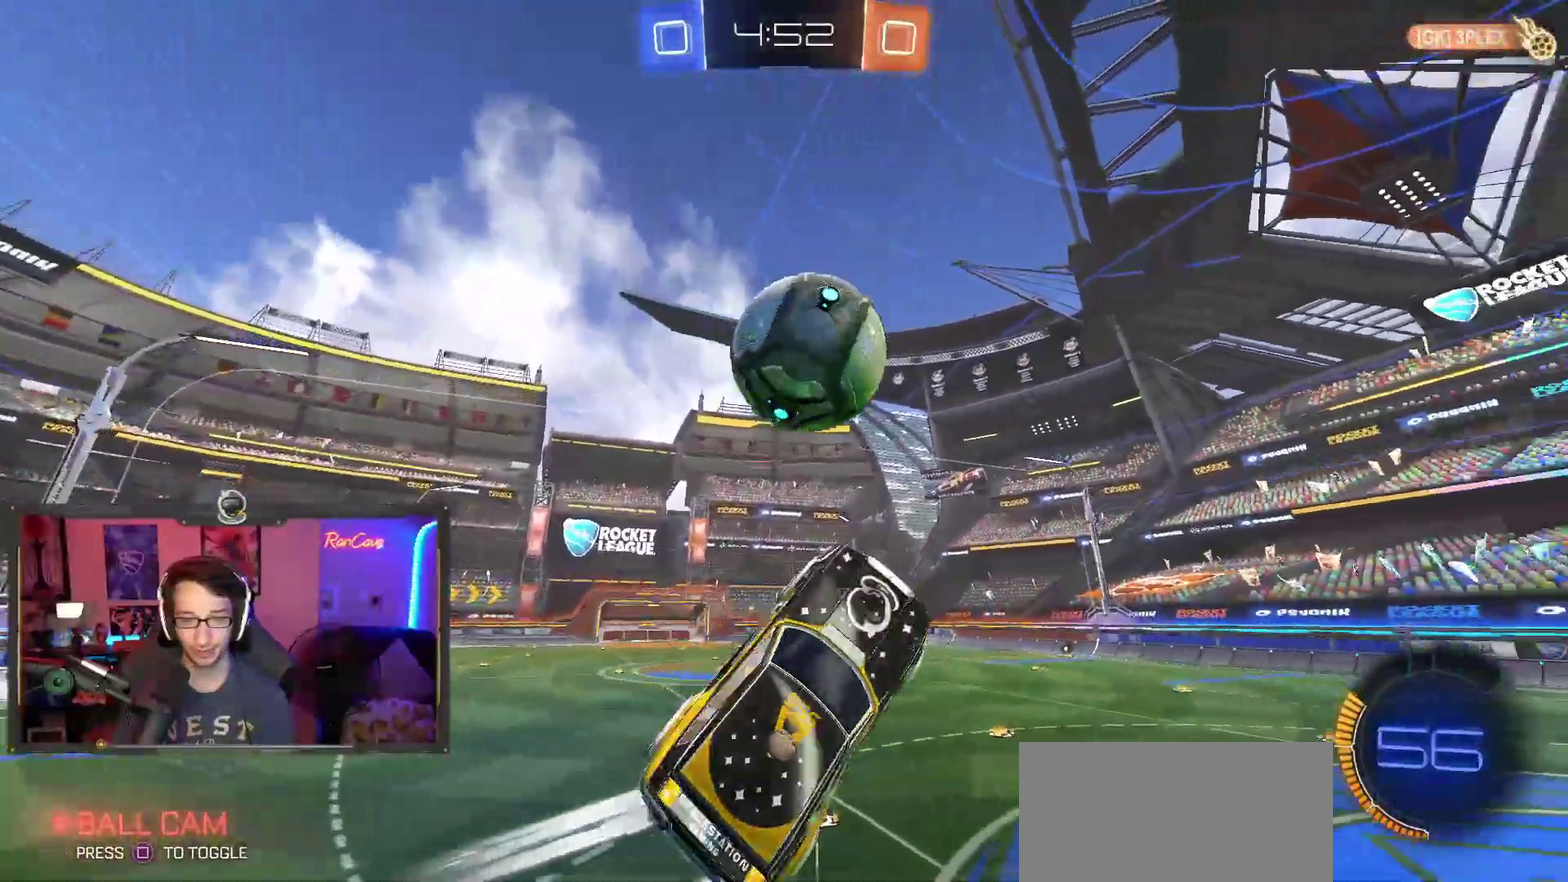
{"buttons": ["CIRCLE", "R2"], "left_stick": "up-right", "right_stick": "center", "events": [[67, "left_stick", "down-right"], [133, "left_stick", "down"], [267, "left_stick", "center"], [317, "left_stick", "up"], [383, "CIRCLE", "down"], [450, "left_stick", "up-right"]]}
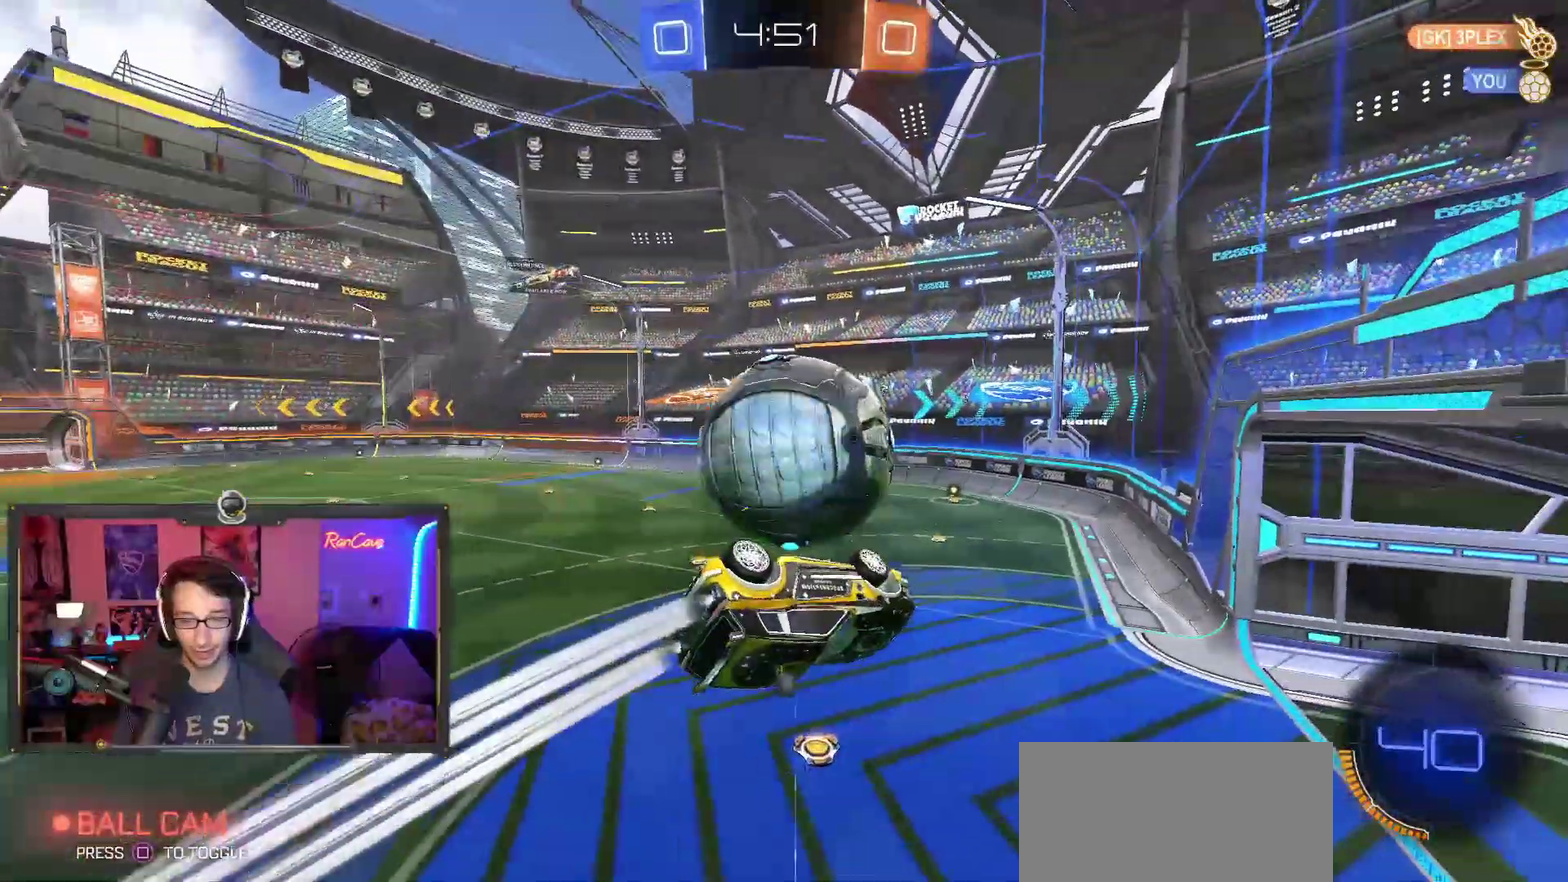
{"buttons": ["R2"], "left_stick": "up", "right_stick": "center", "events": [[83, "left_stick", "right"], [150, "left_stick", "down-right"], [300, "CIRCLE", "up"], [367, "left_stick", "center"], [467, "left_stick", "up"]]}
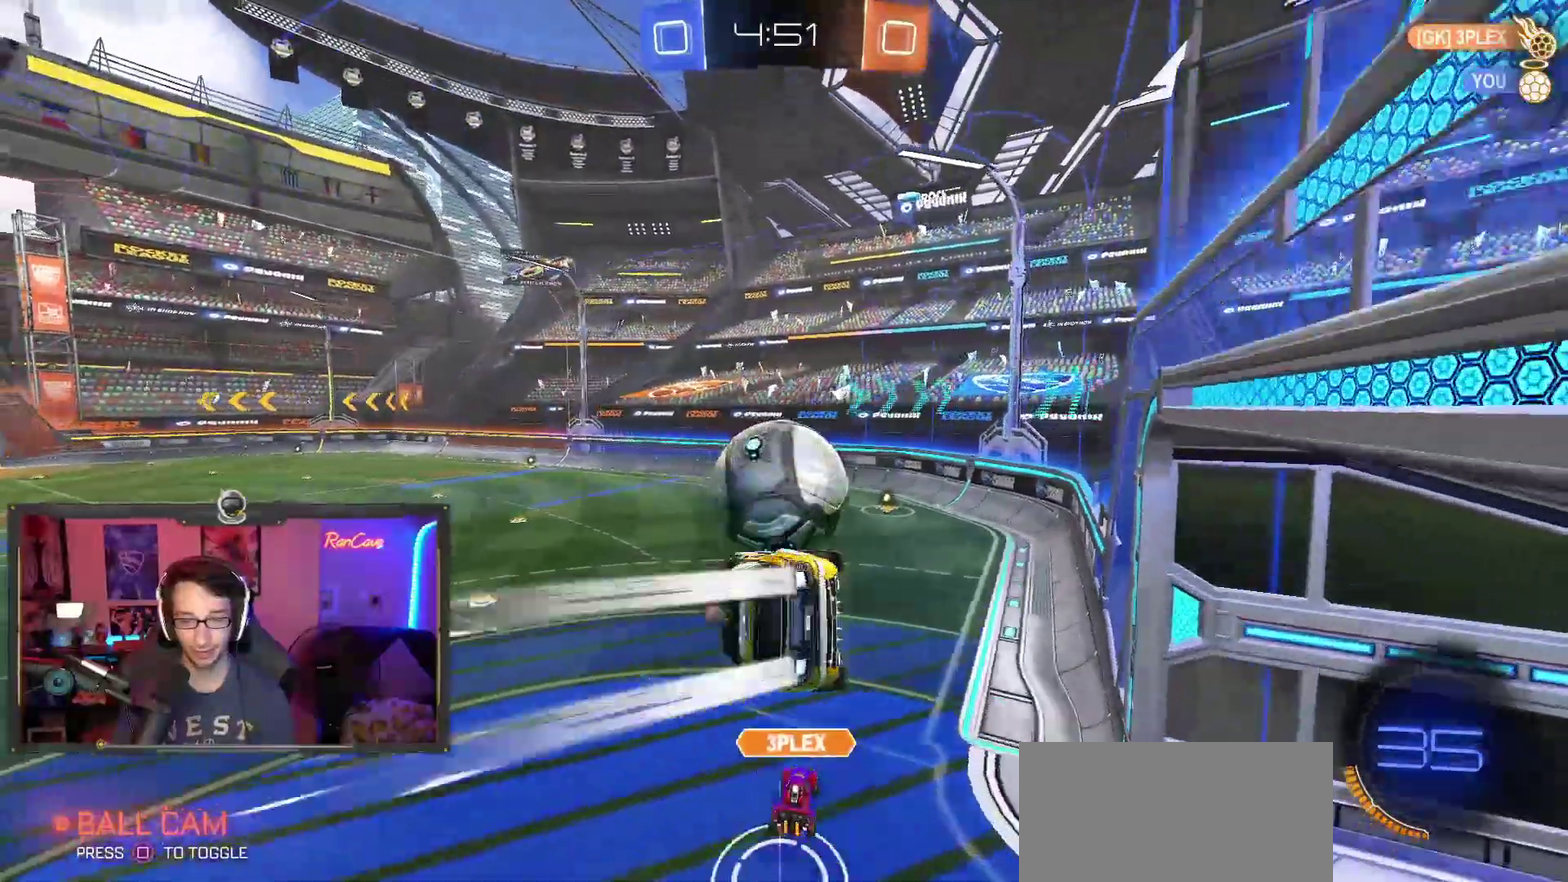
{"buttons": ["R2"], "left_stick": "center", "right_stick": "center", "events": [[133, "left_stick", "up-left"], [200, "left_stick", "center"]]}
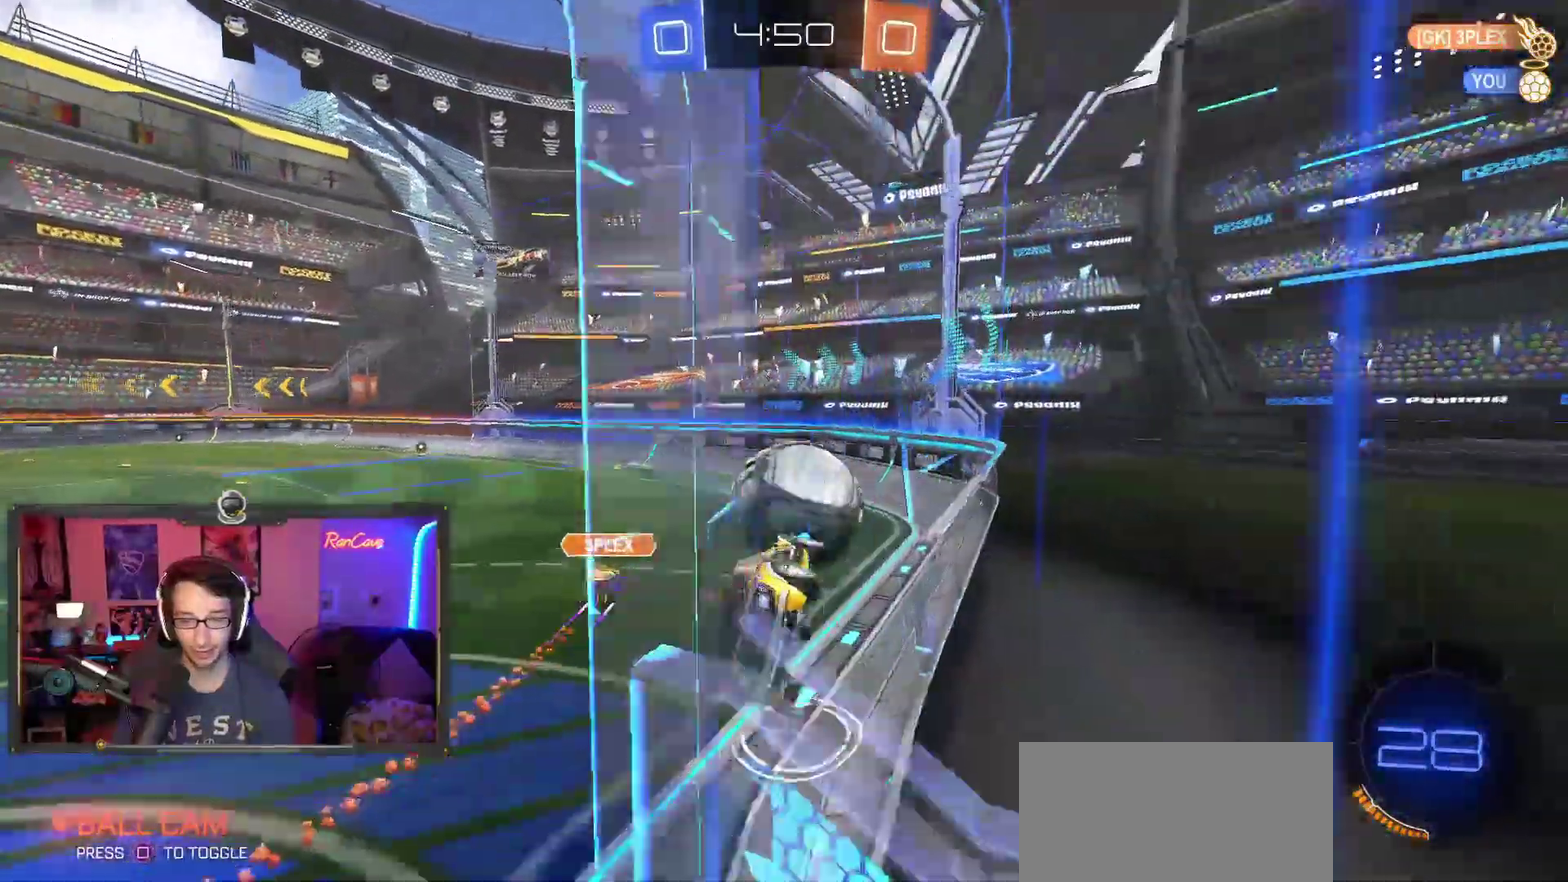
{"buttons": ["R2"], "left_stick": "center", "right_stick": "center", "events": [[333, "SQUARE", "down"], [400, "left_stick", "left"], [483, "SQUARE", "up"], [483, "left_stick", "center"]]}
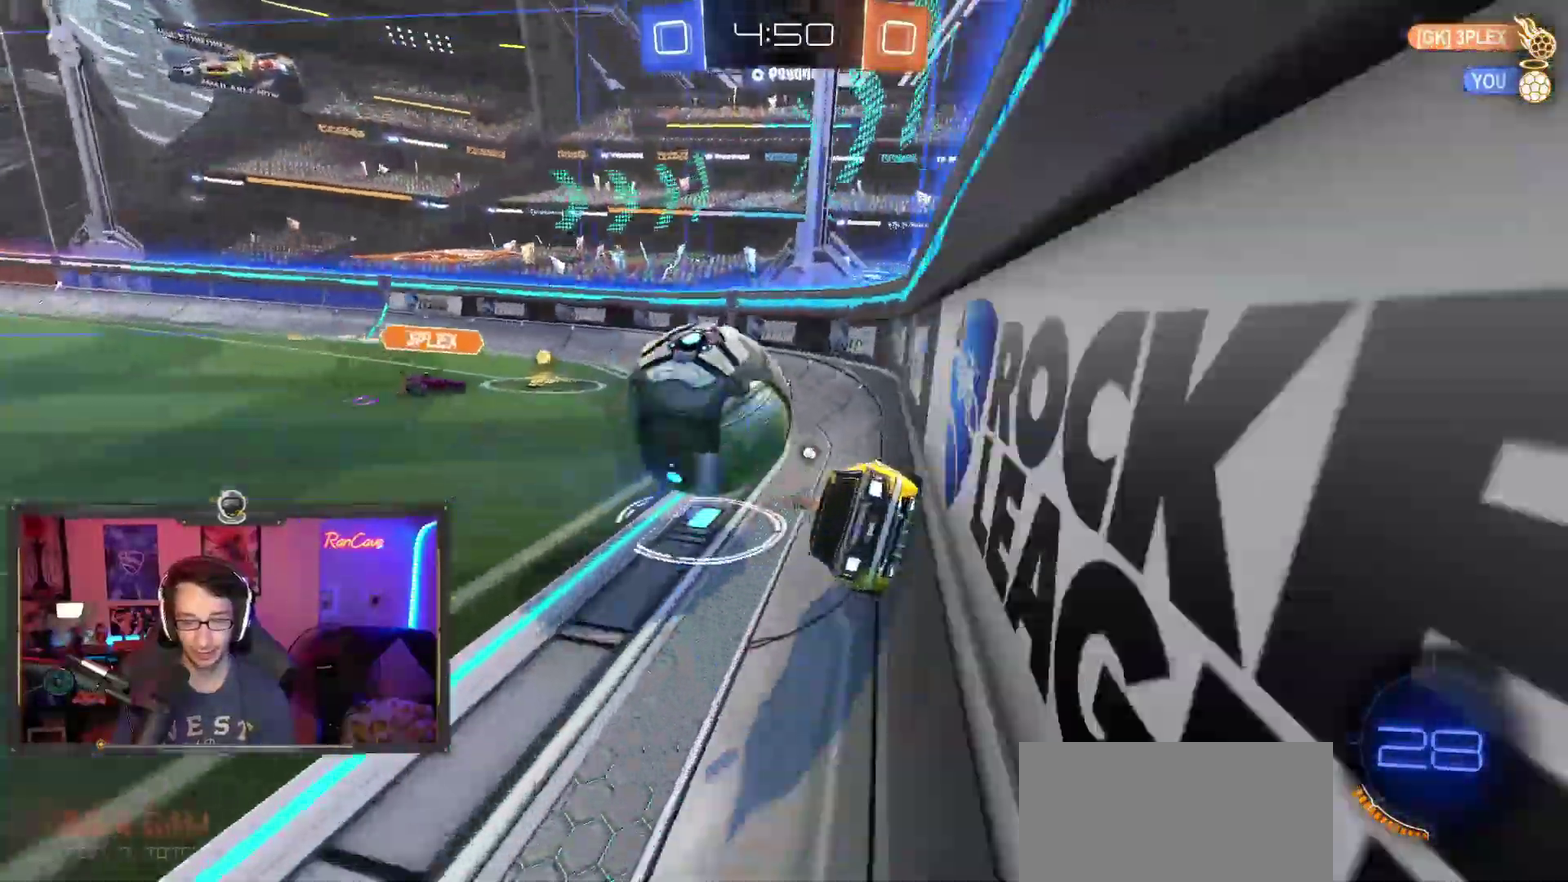
{"buttons": ["L2"], "left_stick": "up-left", "right_stick": "center", "events": [[217, "R2", "up"], [333, "L2", "down"], [383, "left_stick", "left"], [467, "left_stick", "up-left"]]}
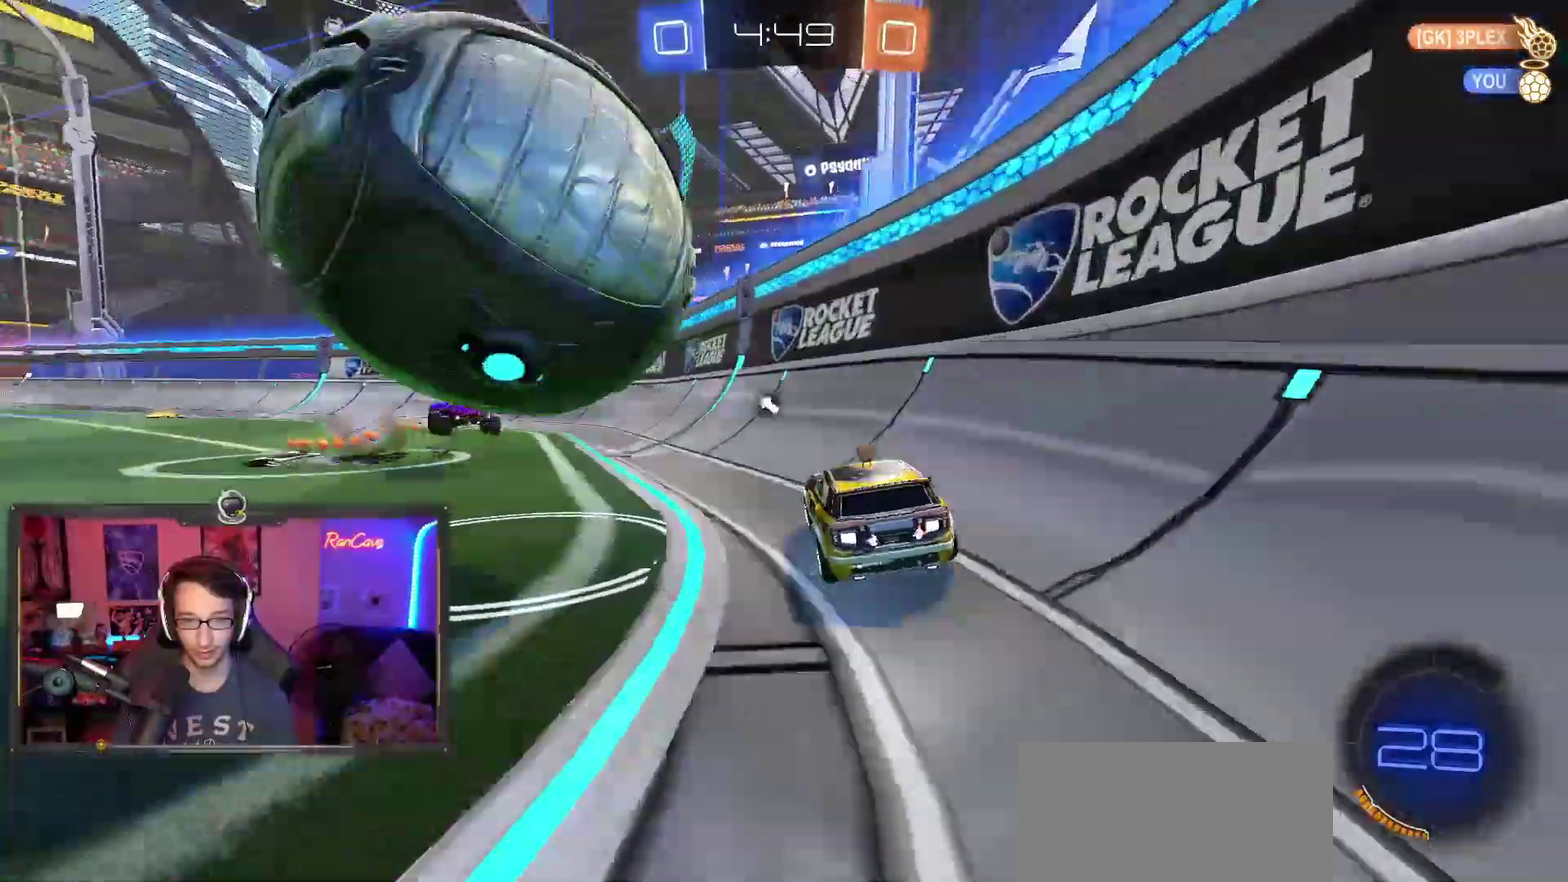
{"buttons": ["R2"], "left_stick": "up-left", "right_stick": "center", "events": [[233, "L2", "up"], [233, "R2", "down"], [250, "SQUARE", "down"], [333, "SQUARE", "up"]]}
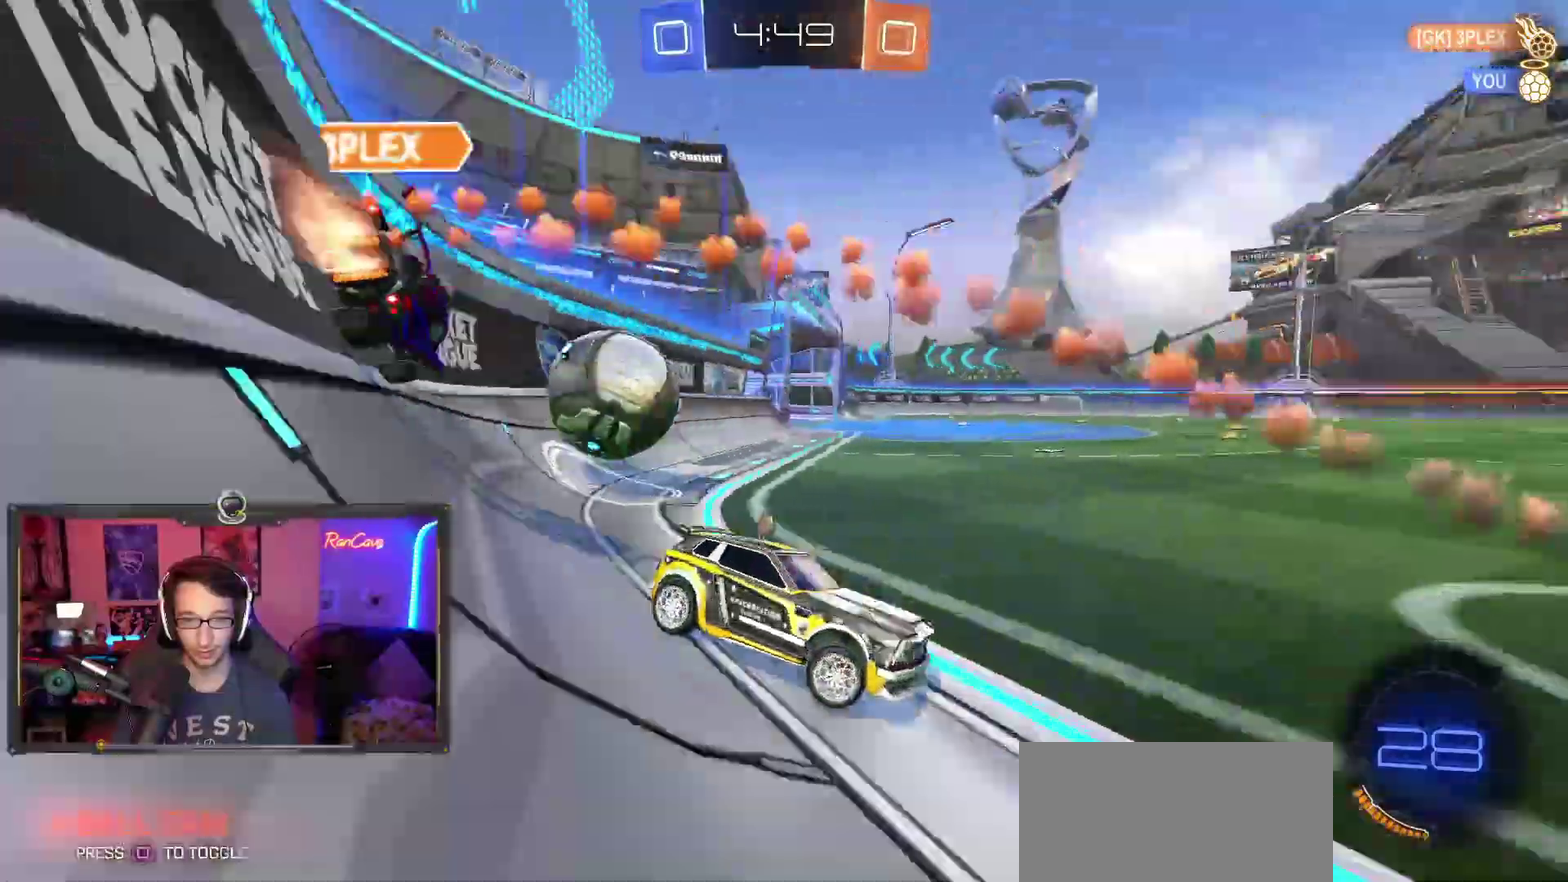
{"buttons": ["R2"], "left_stick": "up-left", "right_stick": "center", "events": []}
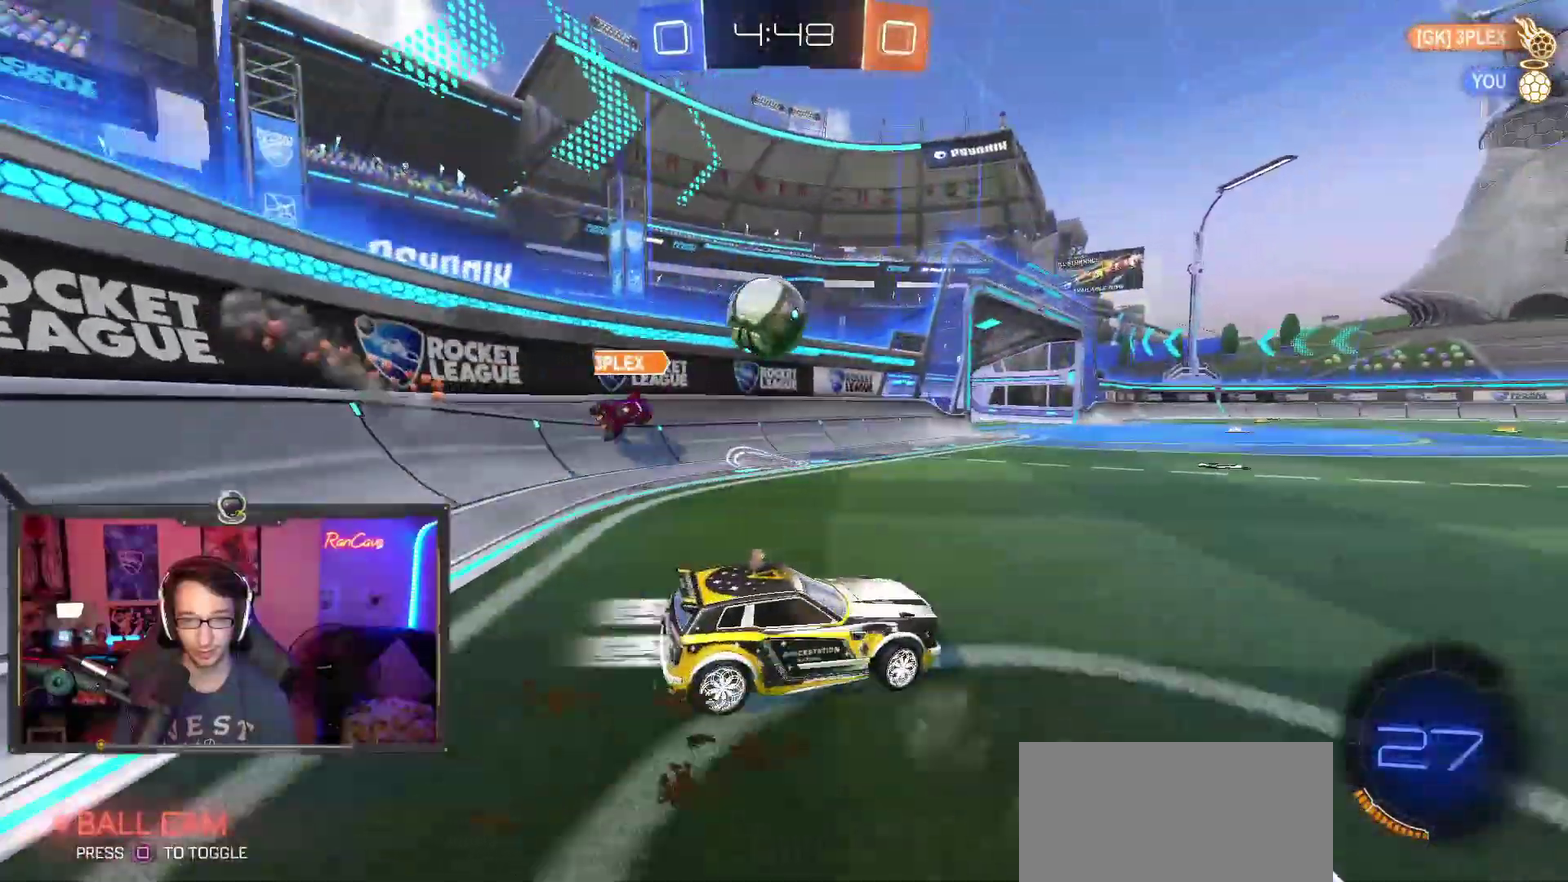
{"buttons": ["R2"], "left_stick": "center", "right_stick": "center", "events": [[300, "left_stick", "center"]]}
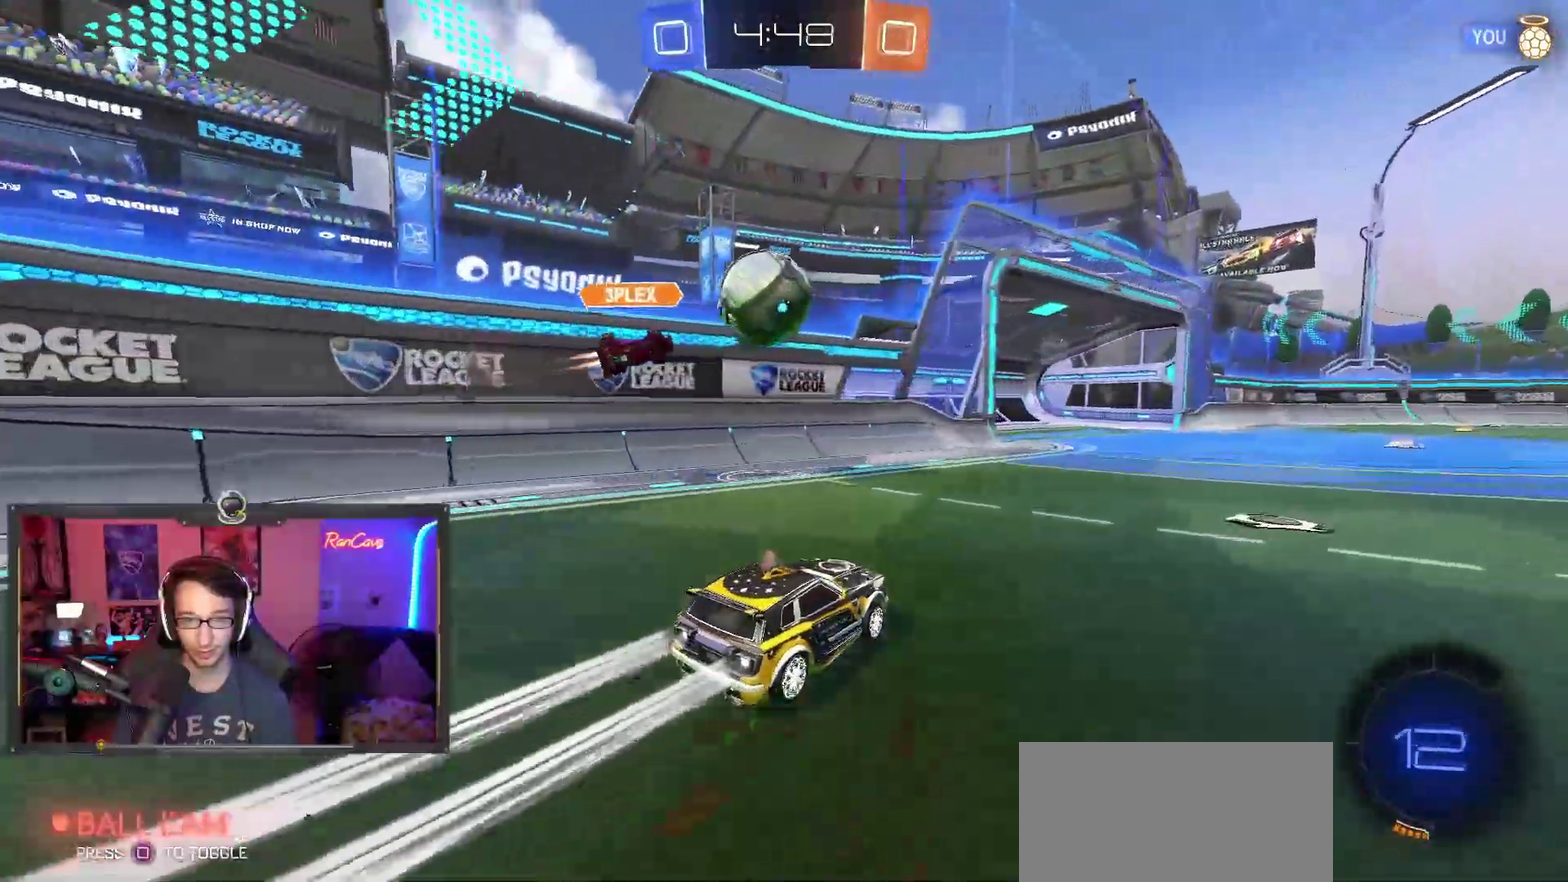
{"buttons": [], "left_stick": "left", "right_stick": "center", "events": [[467, "left_stick", "left"], [500, "R2", "up"]]}
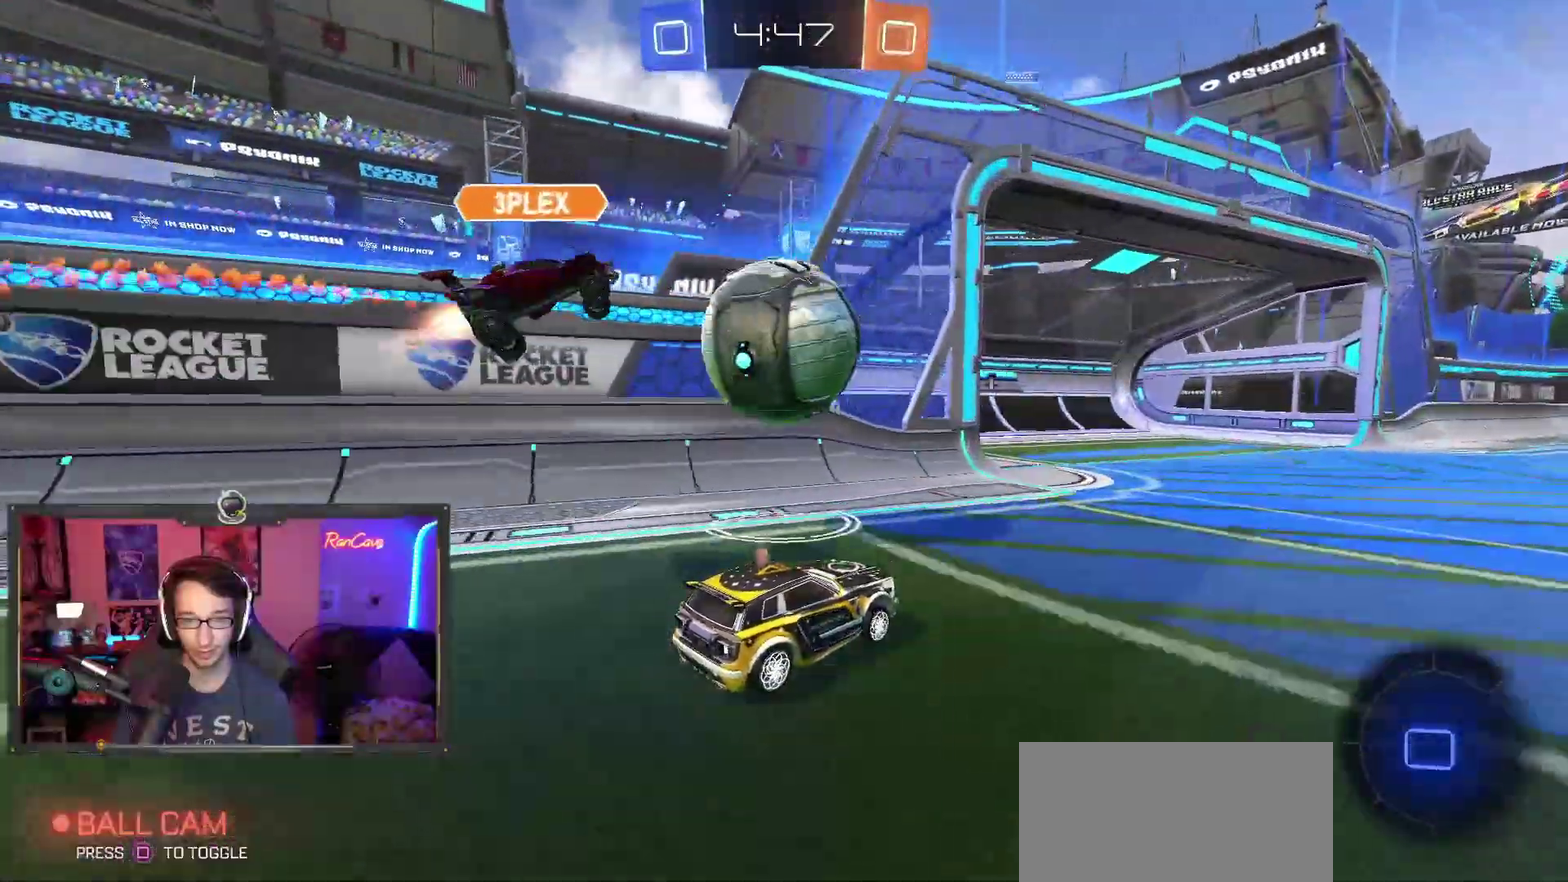
{"buttons": [], "left_stick": "center", "right_stick": "center", "events": [[83, "R2", "down"], [100, "left_stick", "center"], [300, "left_stick", "right"], [467, "R2", "up"], [467, "left_stick", "center"]]}
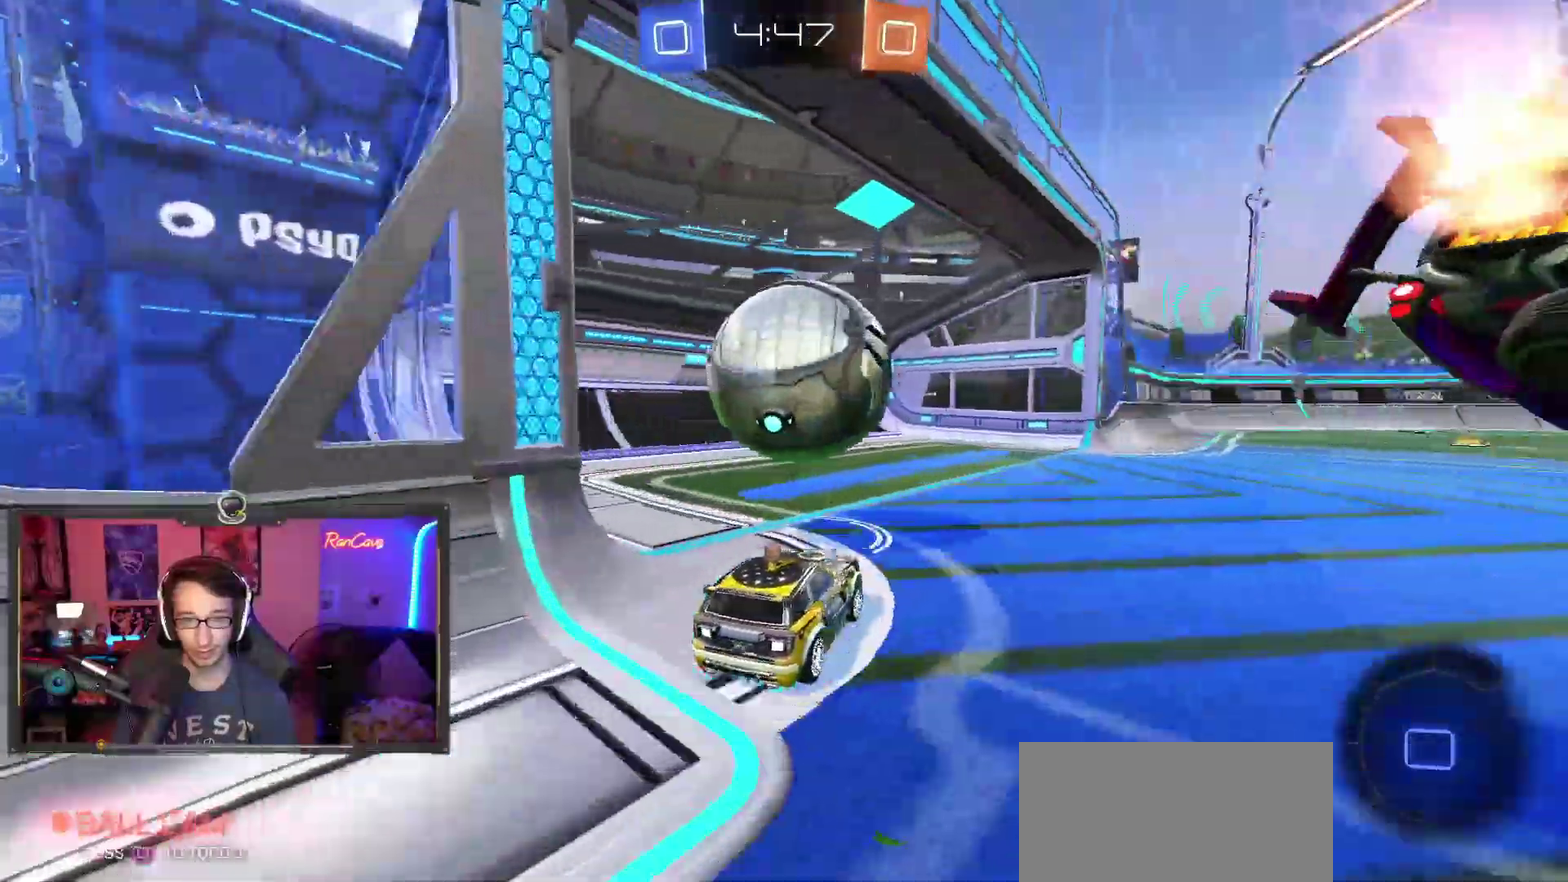
{"buttons": [], "left_stick": "center", "right_stick": "center", "events": []}
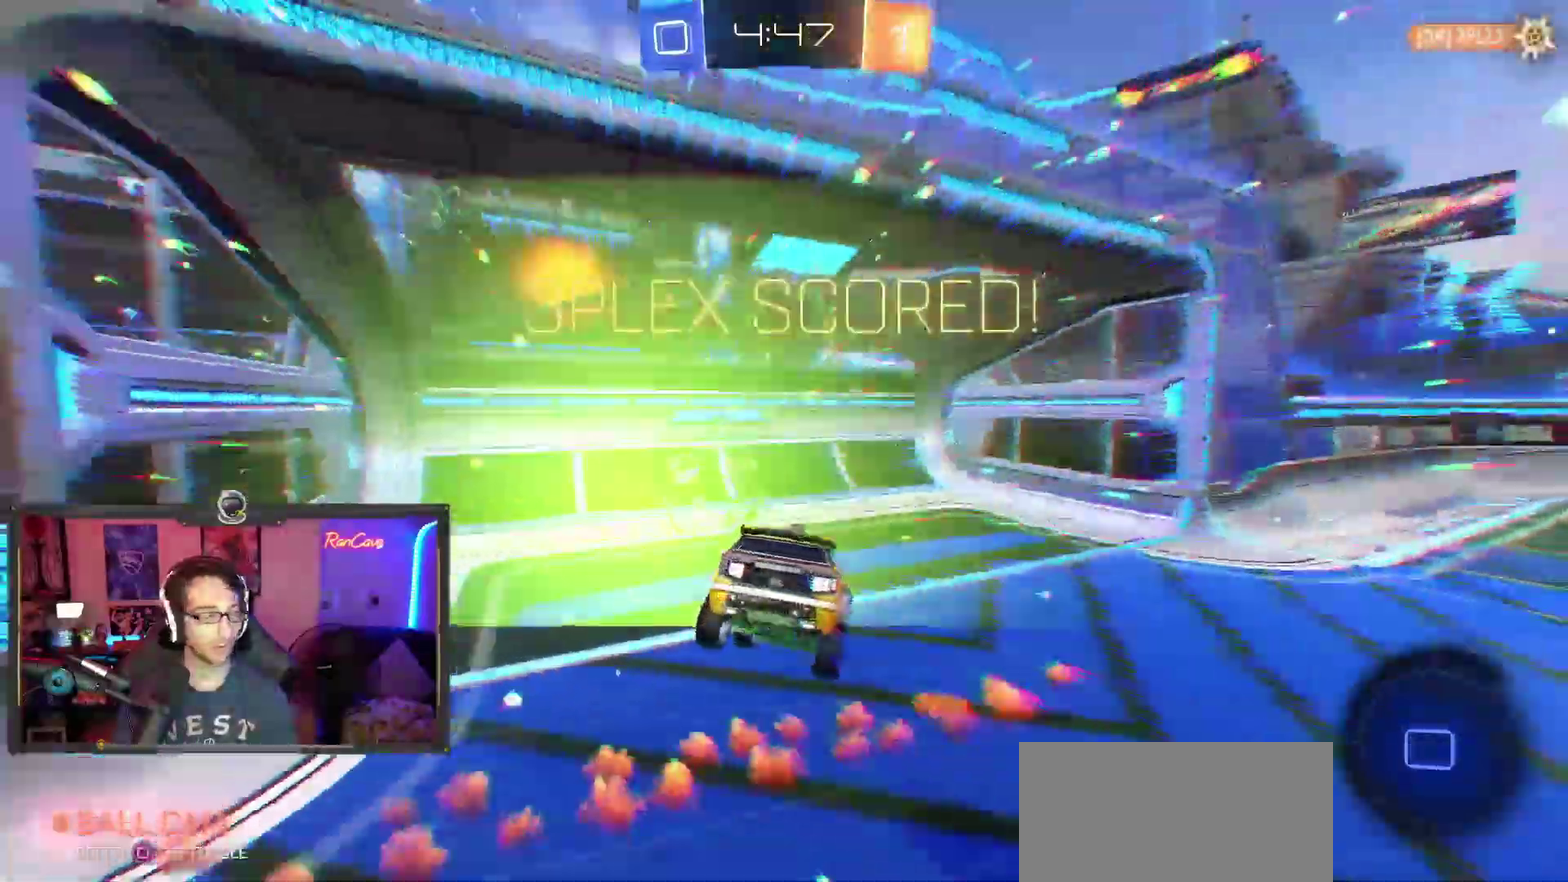
{"buttons": [], "left_stick": "center", "right_stick": "center", "events": []}
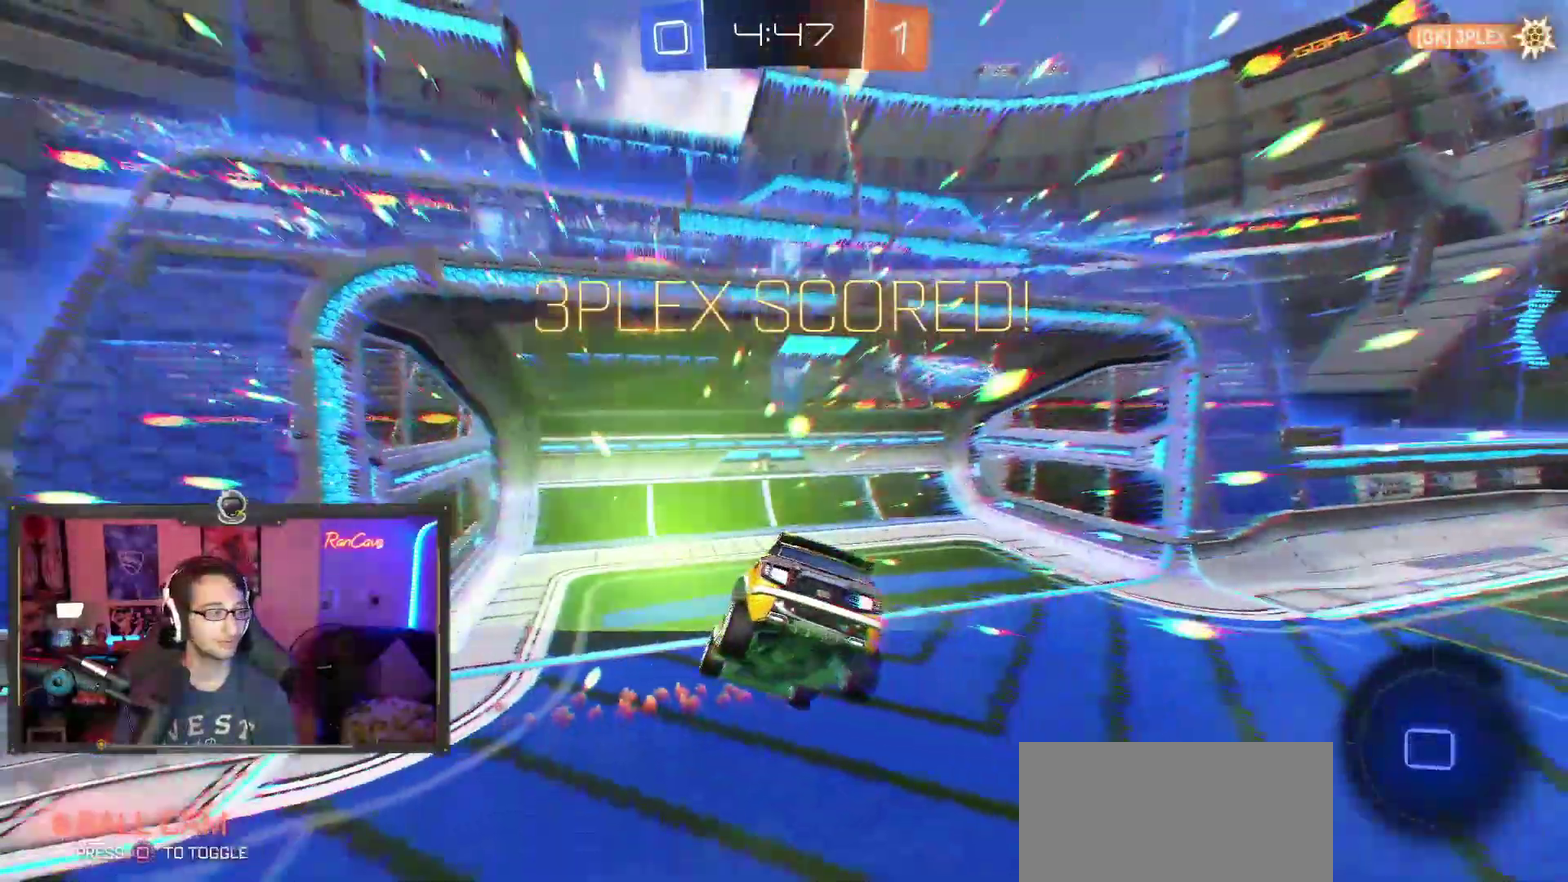
{"buttons": [], "left_stick": "center", "right_stick": "center", "events": []}
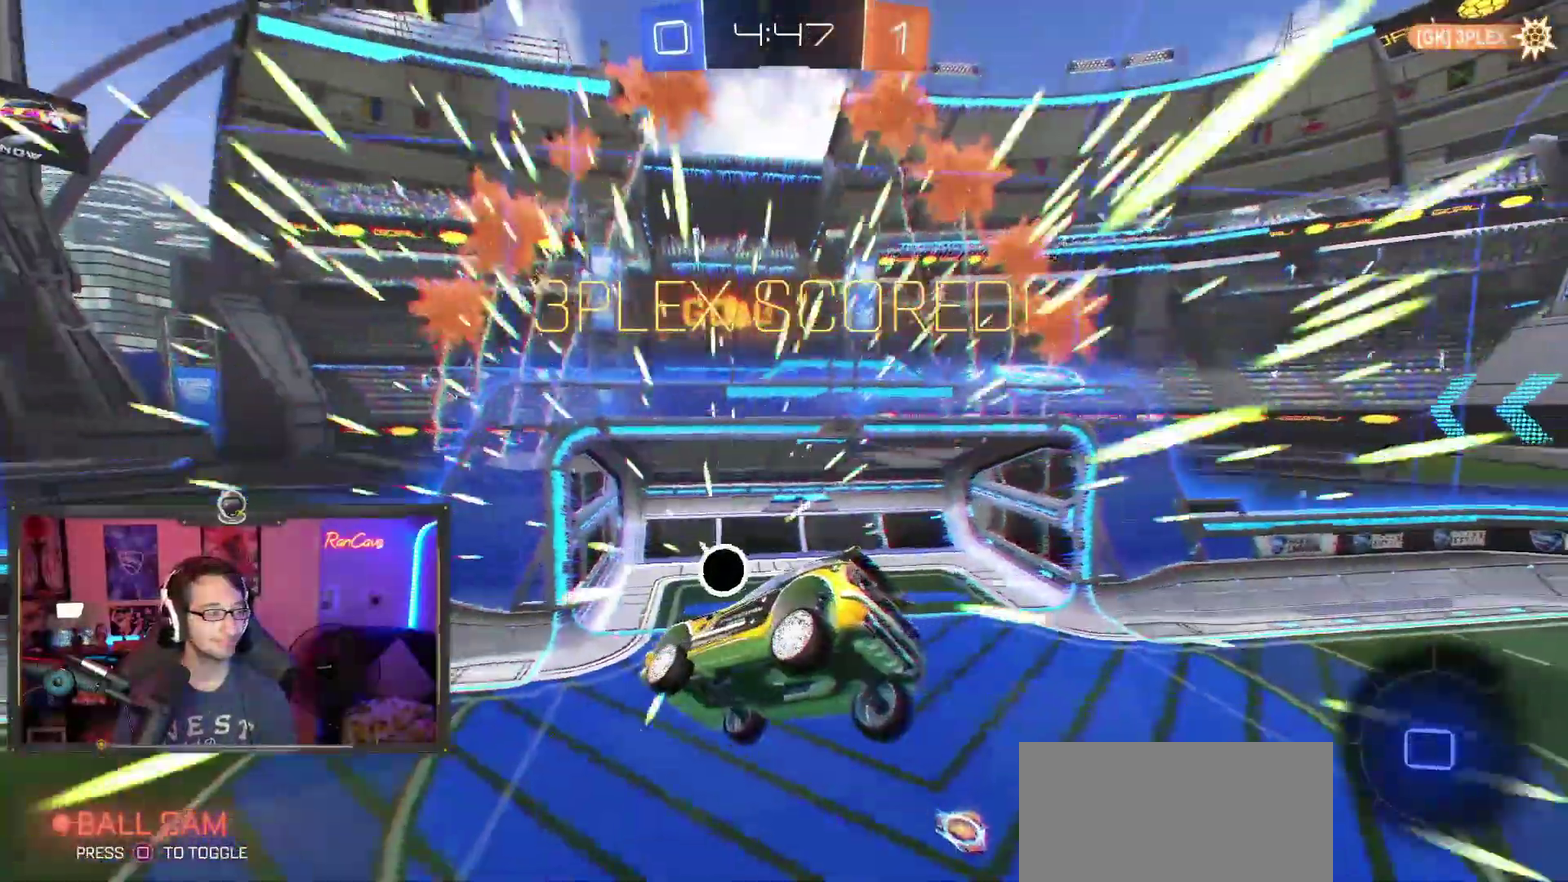
{"buttons": [], "left_stick": "center", "right_stick": "center"}
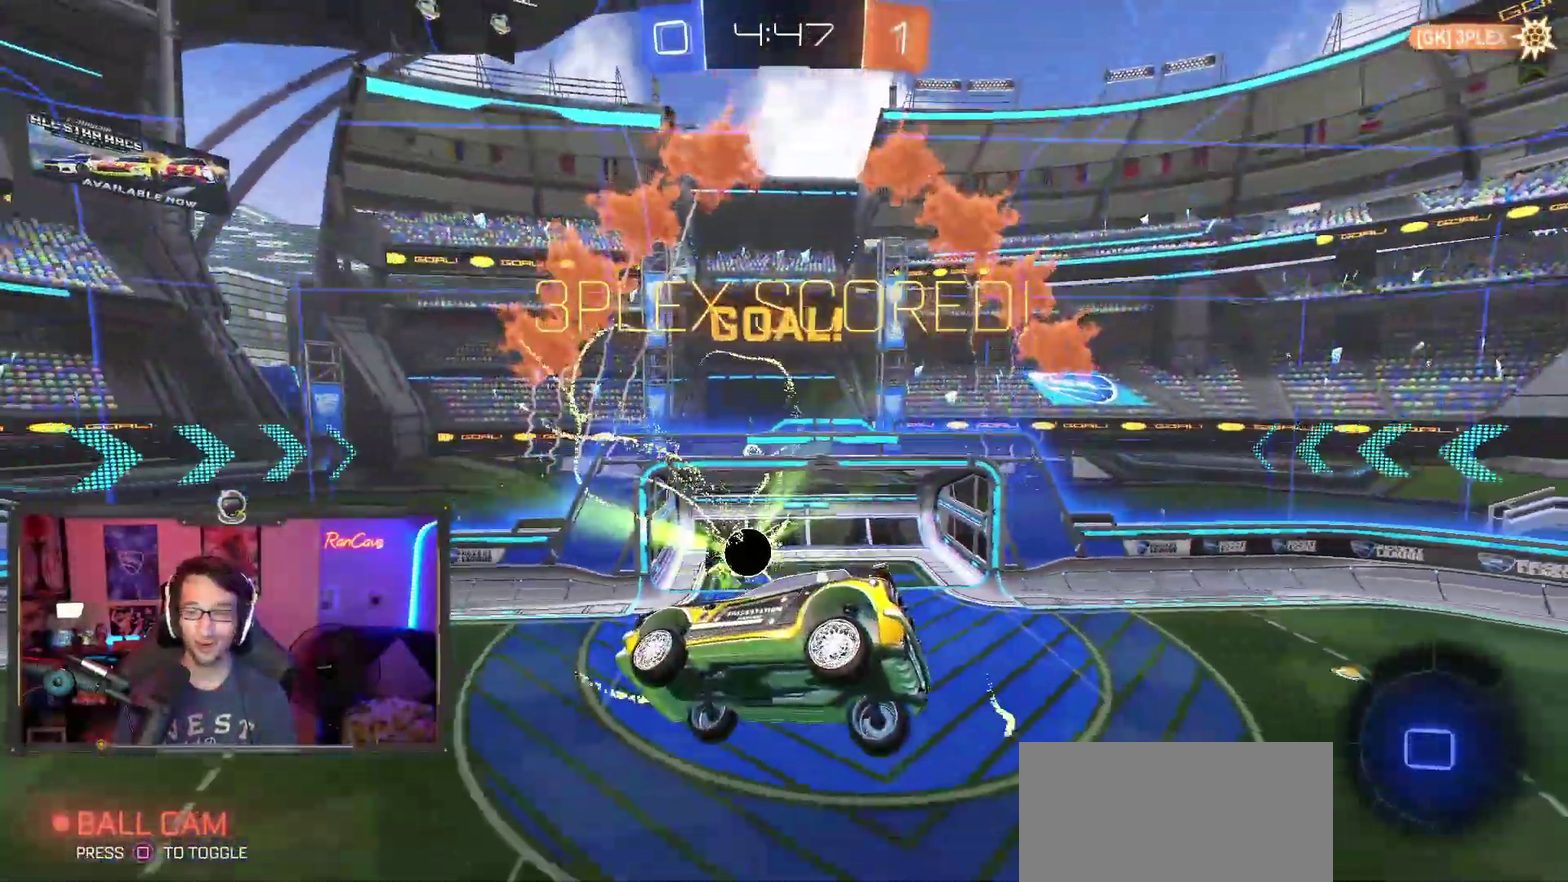
{"buttons": [], "left_stick": "up-right", "right_stick": "center", "events": [[217, "left_stick", "up-right"]]}
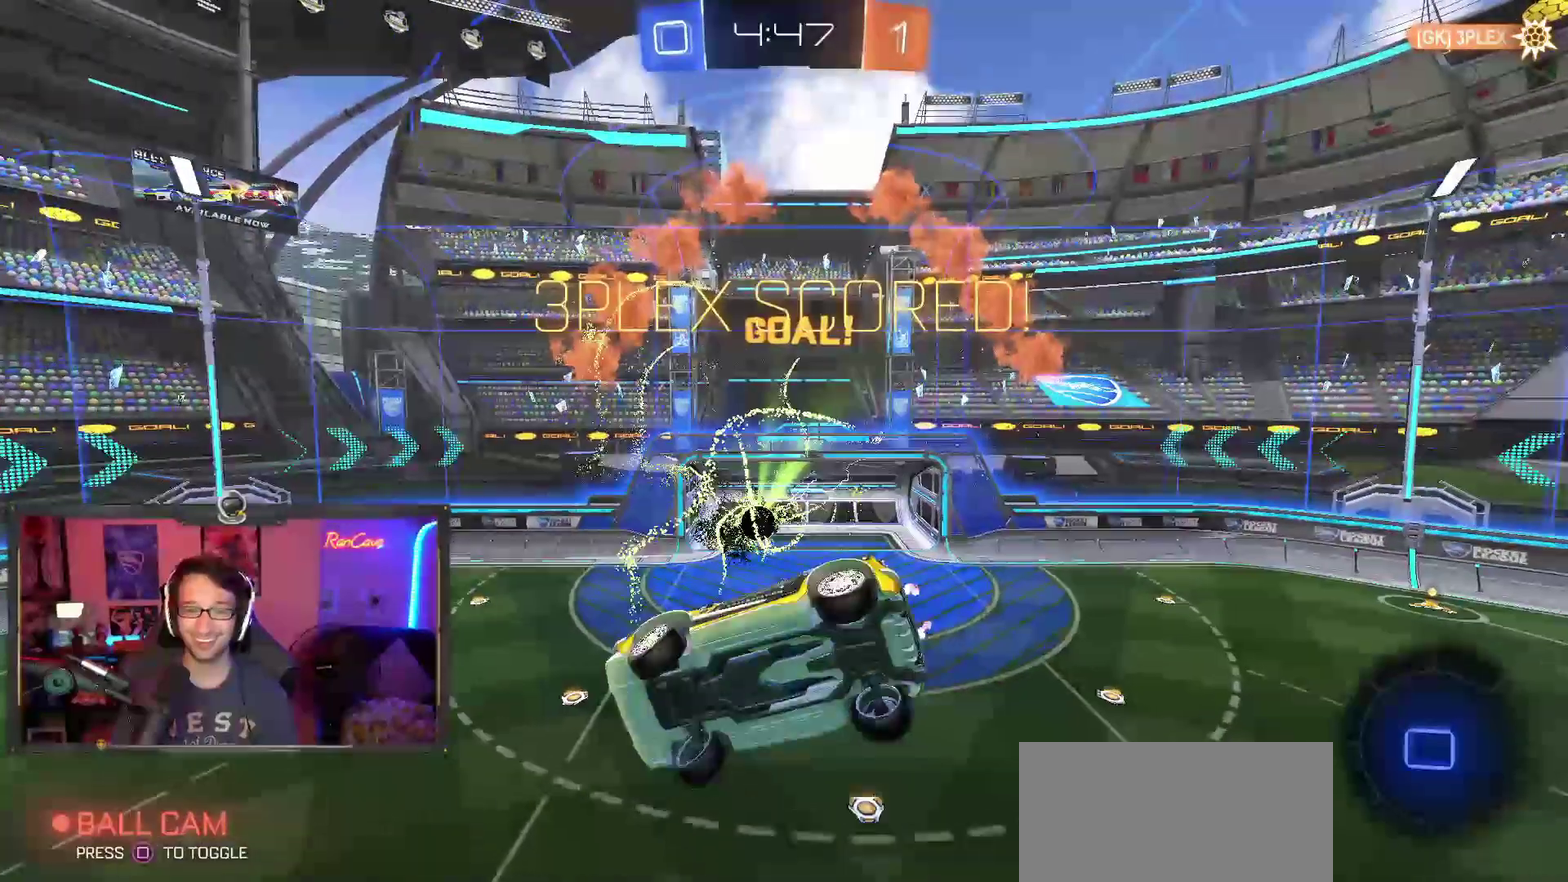
{"buttons": [], "left_stick": "center", "right_stick": "center", "events": [[67, "left_stick", "center"]]}
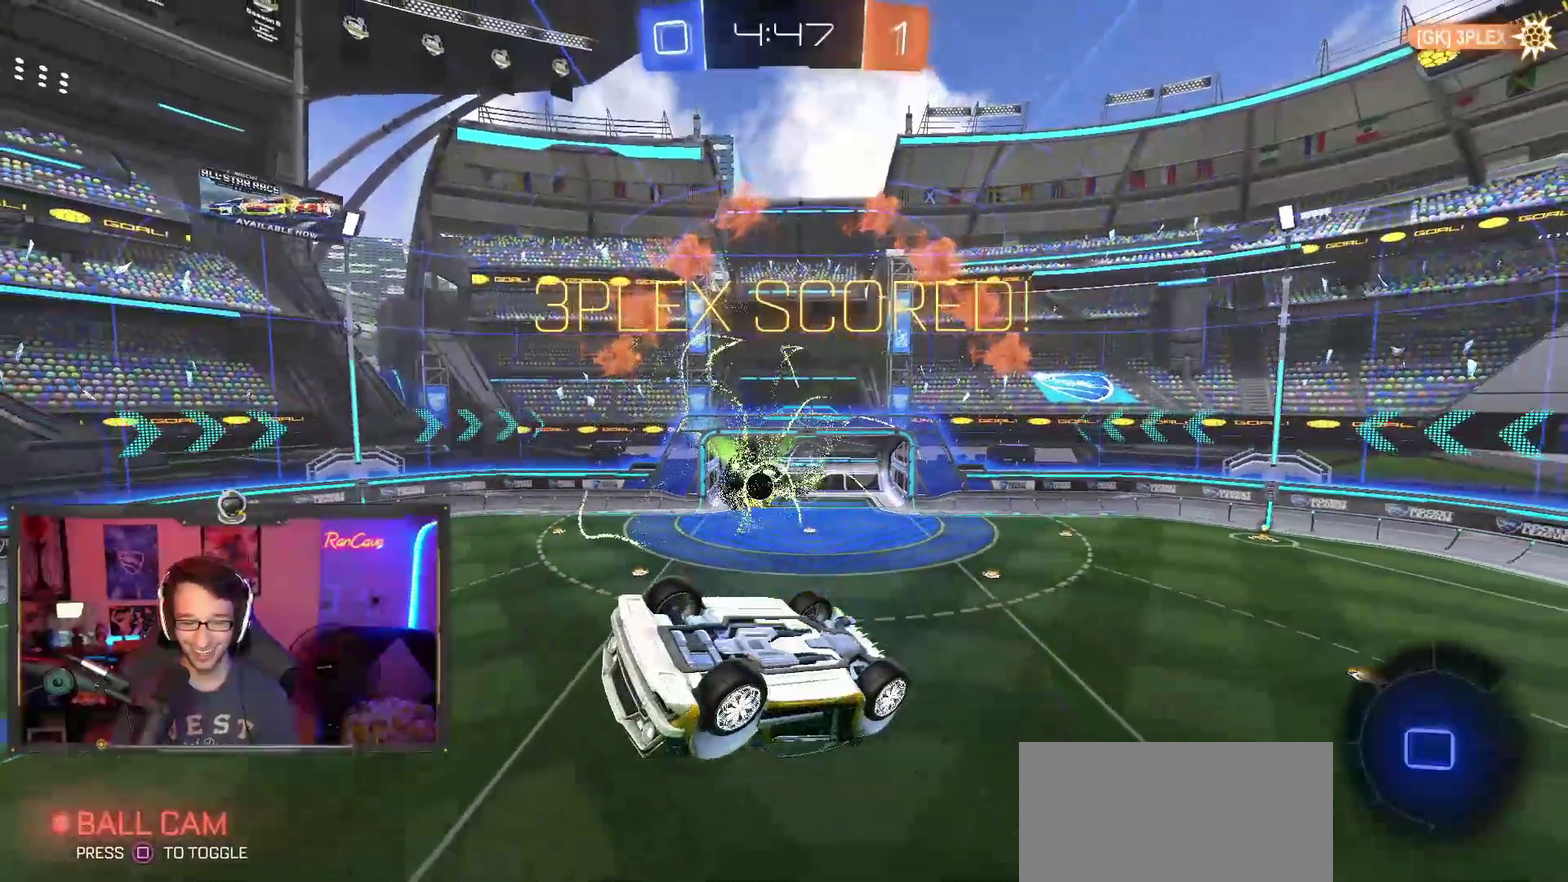
{"buttons": ["TRIANGLE"], "left_stick": "center", "right_stick": "center", "events": [[233, "TRIANGLE", "down"]]}
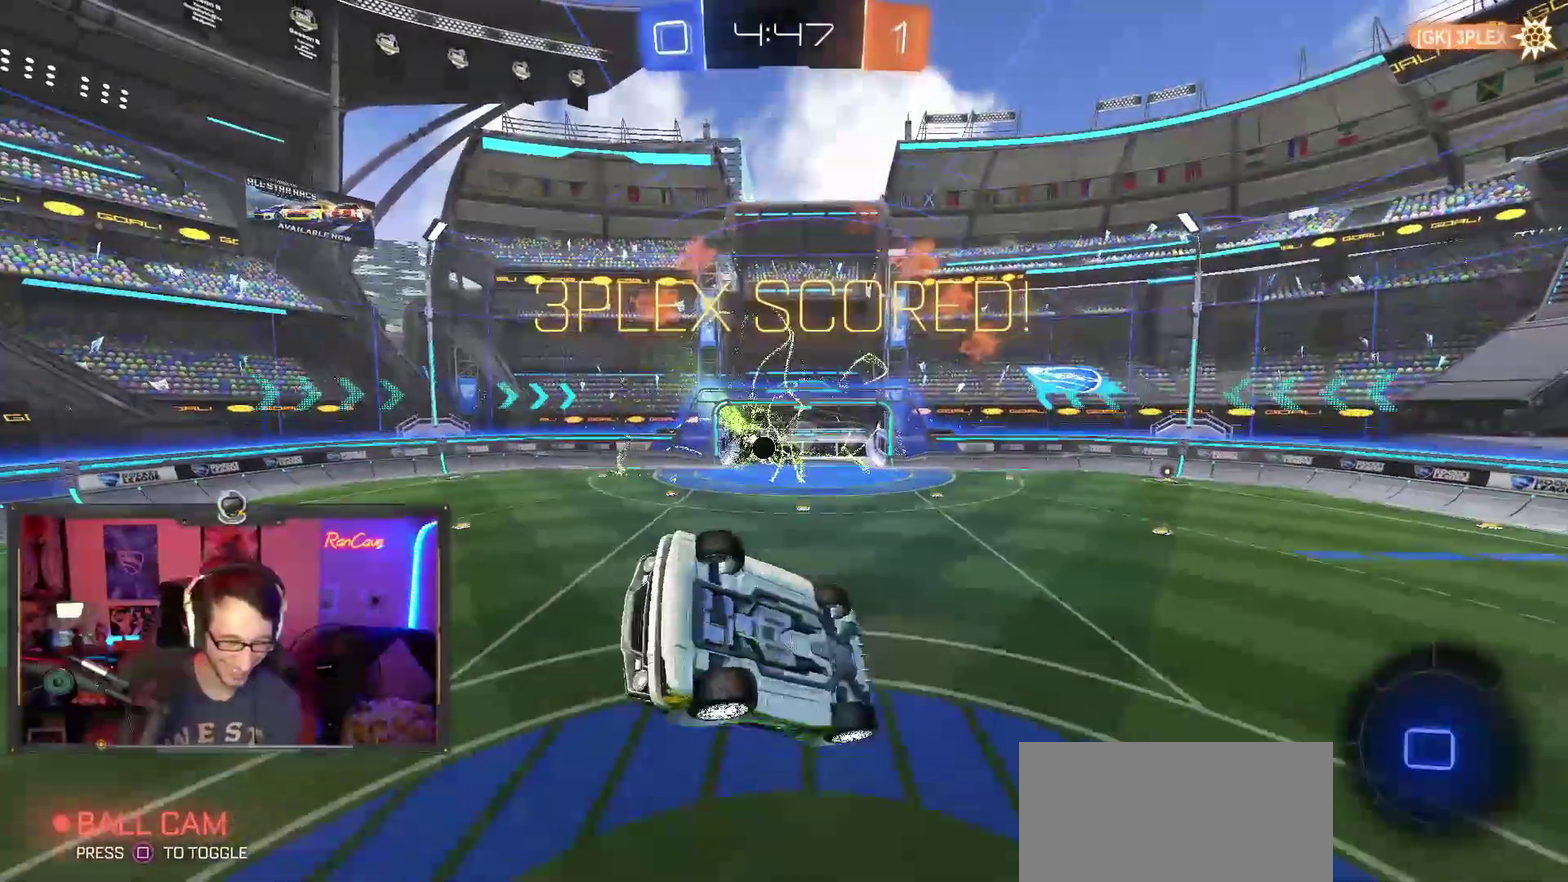
{"buttons": [], "left_stick": "center", "right_stick": "center", "events": [[67, "TRIANGLE", "up"]]}